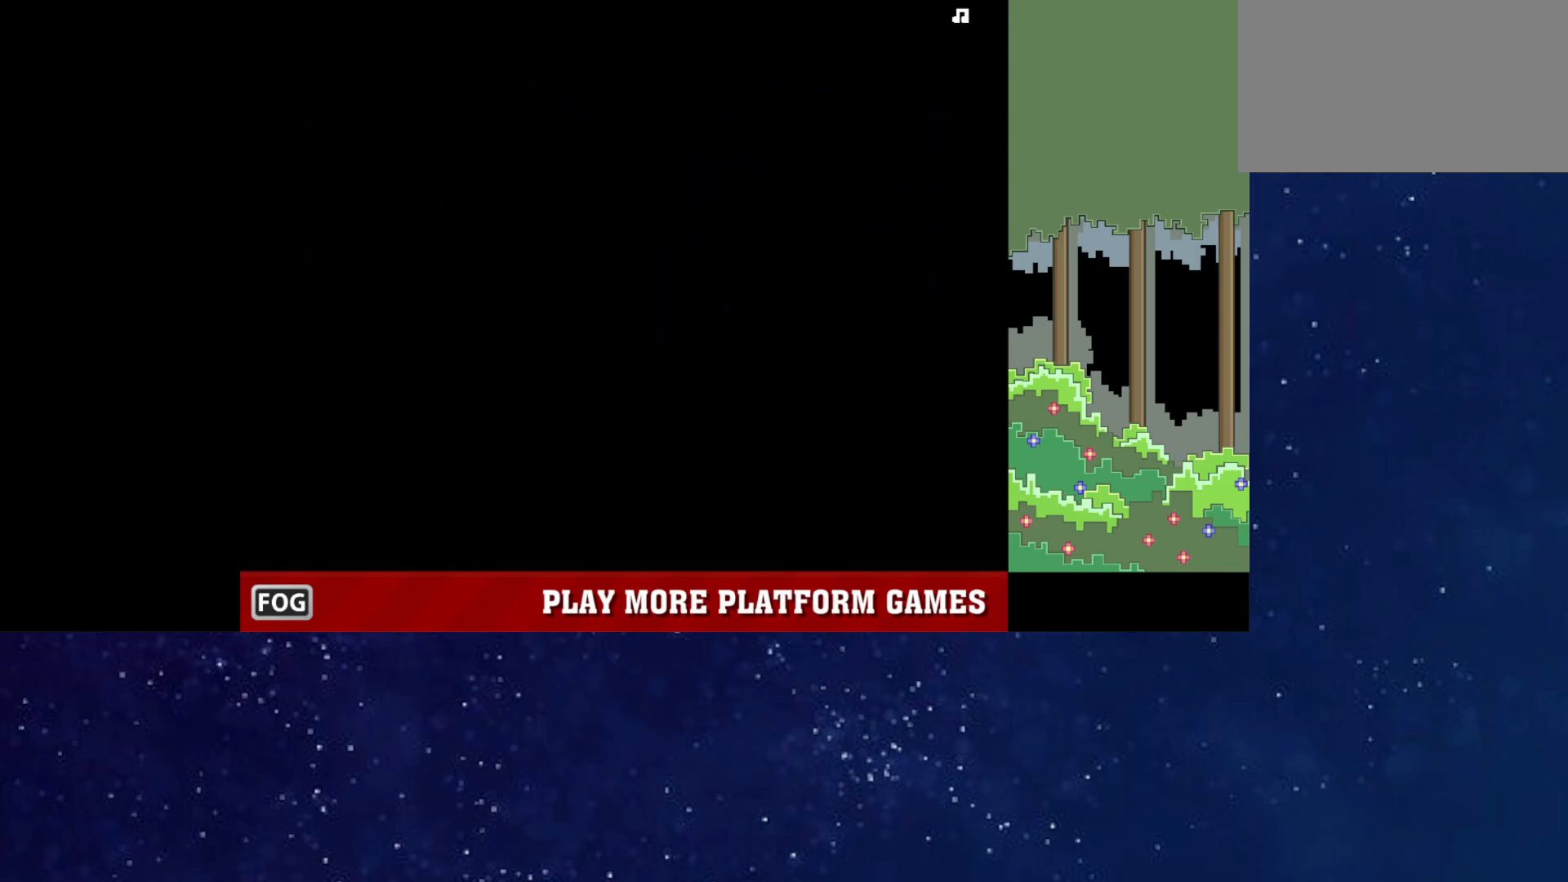
Gameplay with keyboard; each line is a JSON object with the keys held at the frame after it. "events" lists presses ("down") and releases ("up") of "down", "left", "p", "r", "right" and "up" between this image and that frame as [ms after this image, input, new state], when the widget could be followed in between. No other keys are recorded. Mouse input is not recorded.
{"keys": ["right"], "events": [[17, "p", "down"], [83, "p", "up"], [117, "p", "down"], [167, "p", "up"], [267, "right", "down"]]}
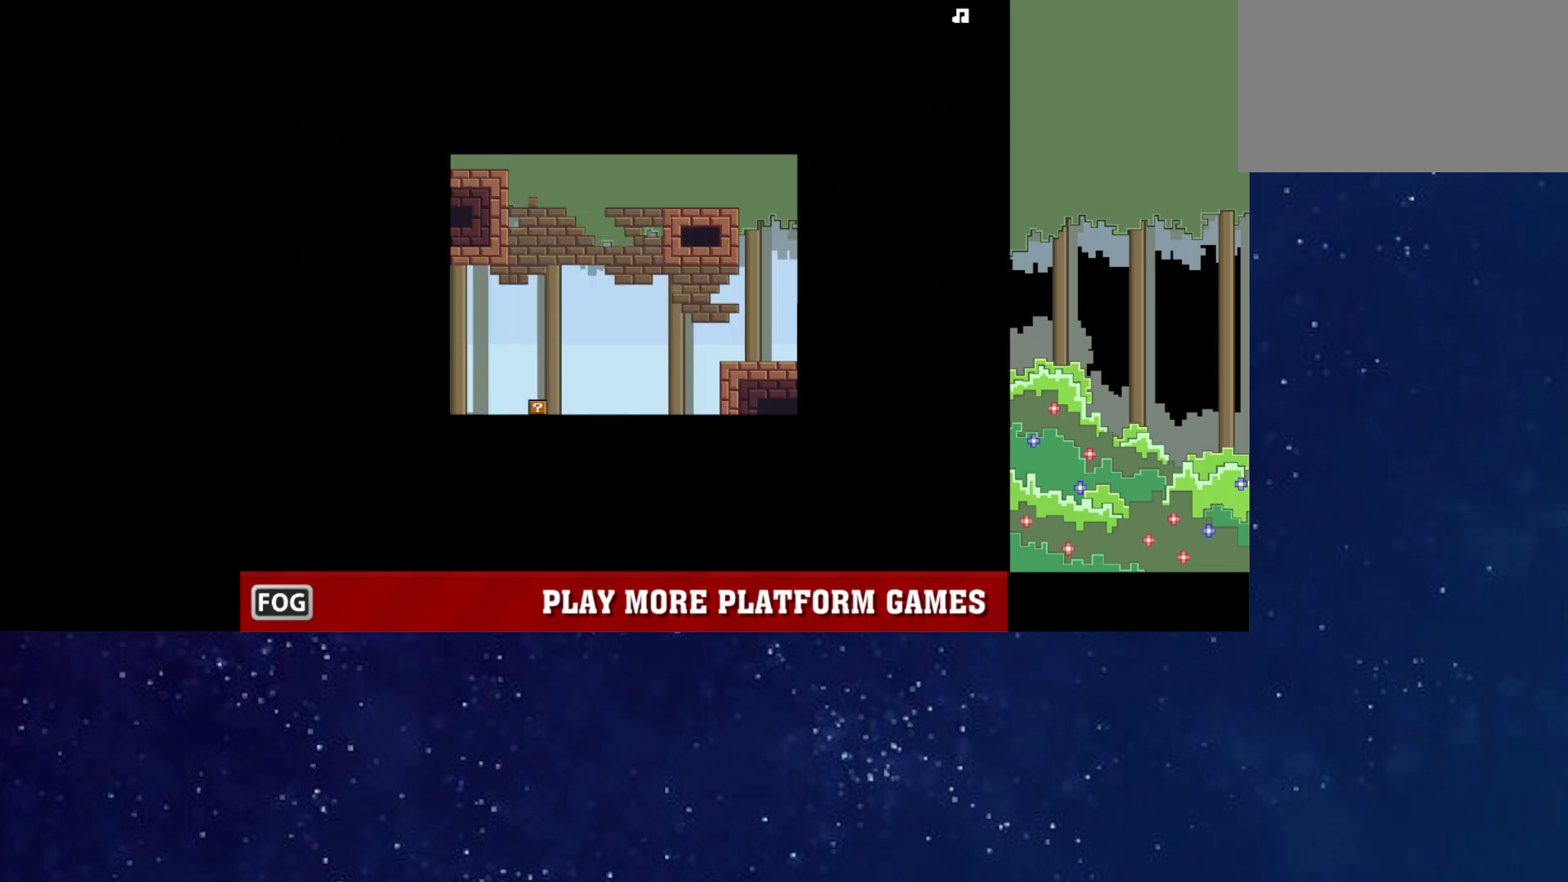
{"keys": ["right", "up"], "events": [[50, "up", "down"], [167, "up", "up"], [350, "up", "down"]]}
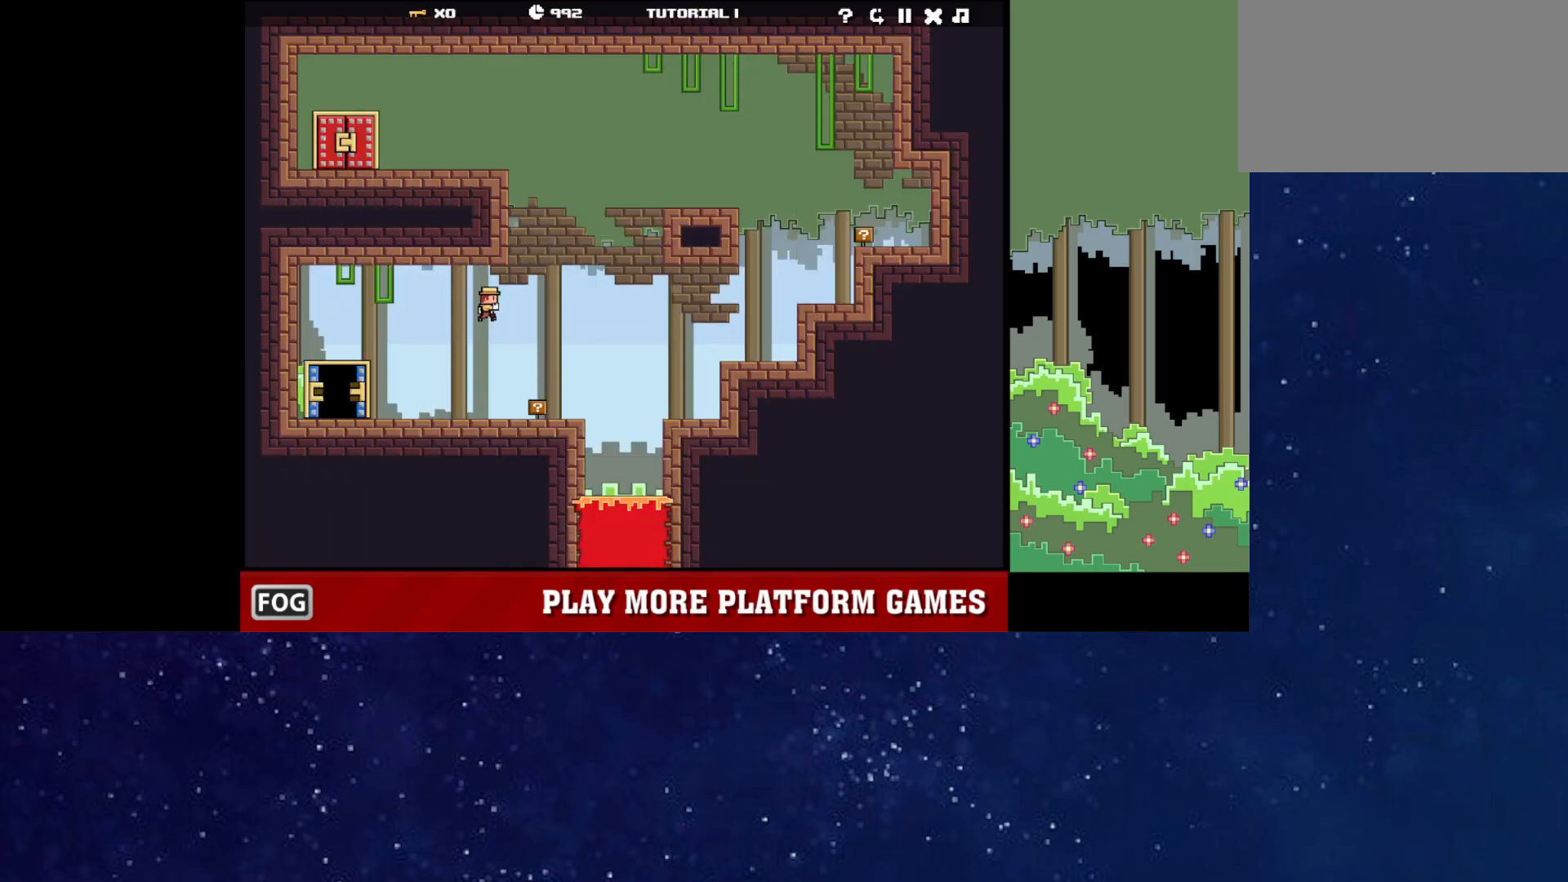
{"keys": ["left"], "events": [[83, "up", "up"], [117, "right", "up"], [150, "left", "down"], [167, "up", "down"], [217, "up", "up"], [250, "up", "down"], [267, "up", "up"], [317, "up", "down"], [367, "up", "up"], [417, "up", "down"], [467, "up", "up"]]}
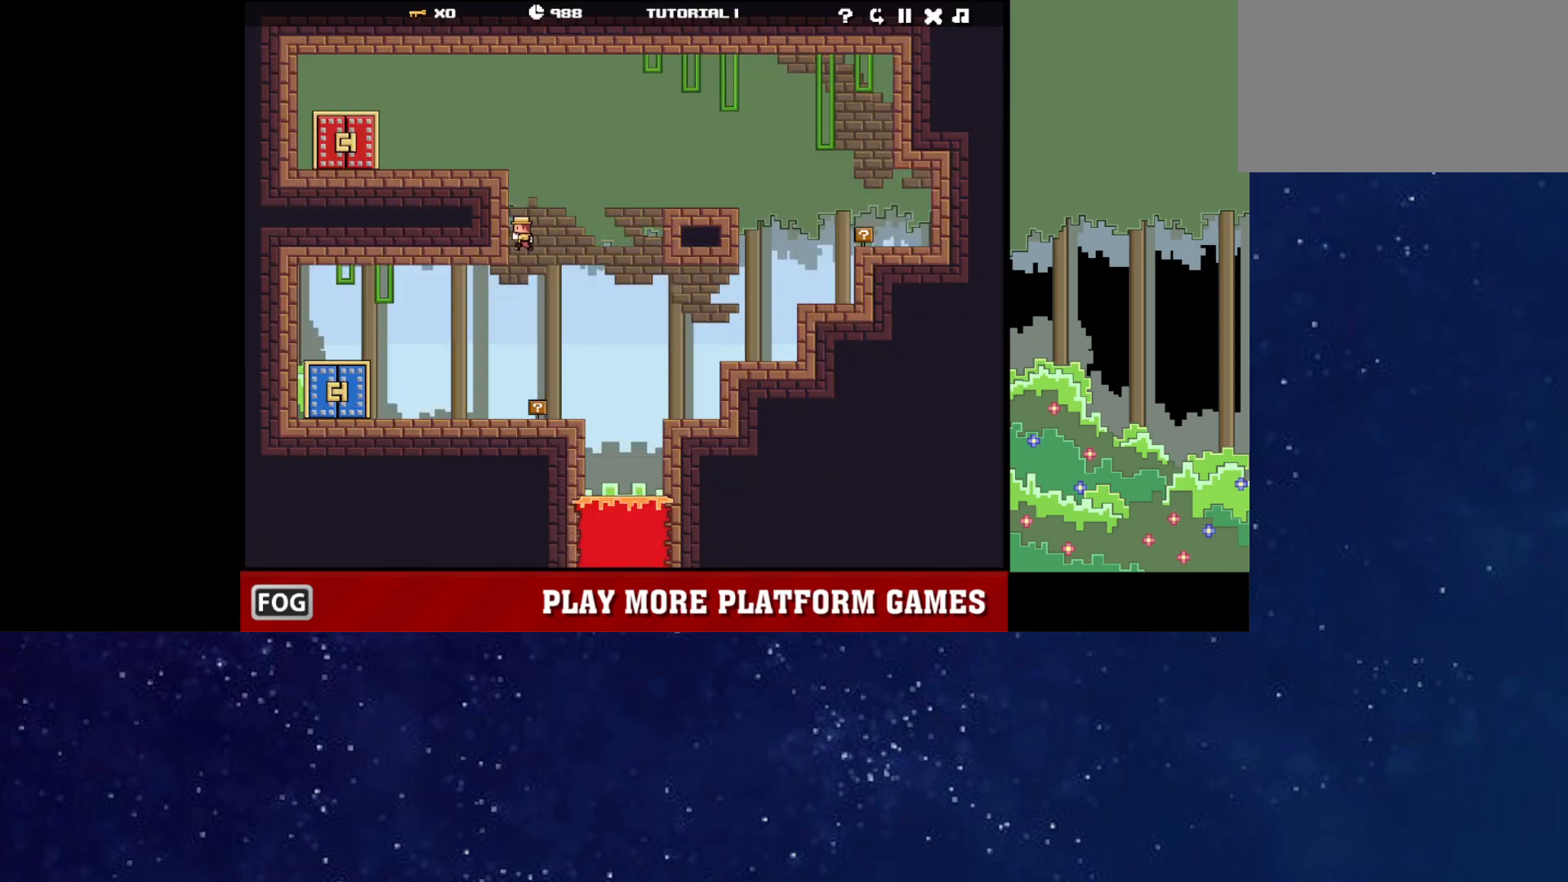
{"keys": ["left", "up"], "events": [[33, "up", "down"], [50, "up", "up"], [117, "up", "down"], [167, "up", "up"], [300, "up", "down"], [367, "up", "up"], [483, "up", "down"]]}
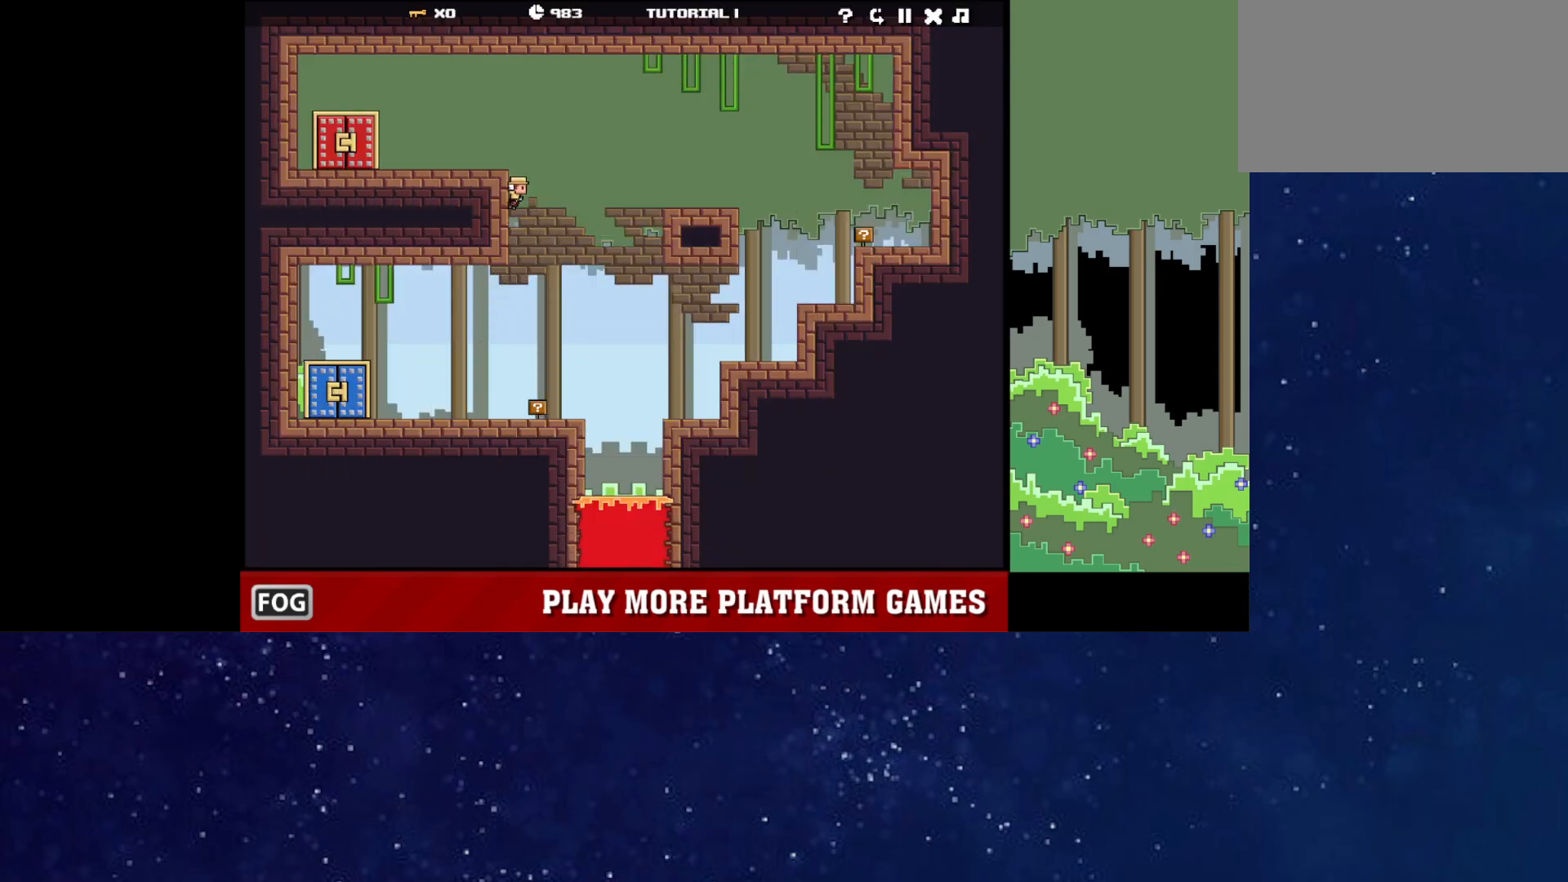
{"keys": ["left"], "events": [[50, "up", "up"]]}
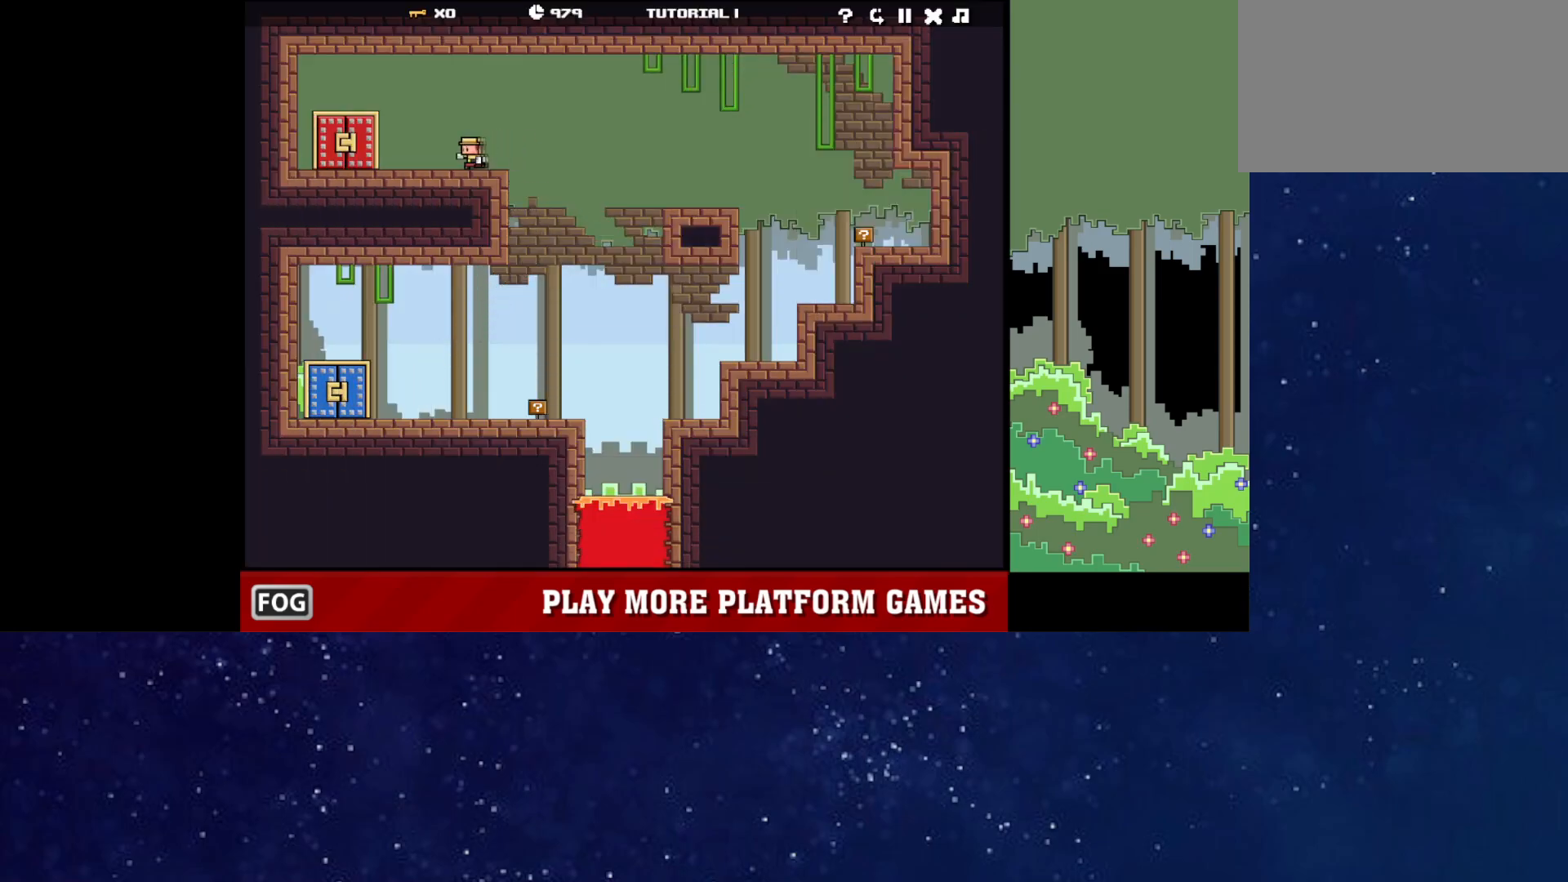
{"keys": ["up"], "events": [[183, "left", "up"], [200, "up", "down"]]}
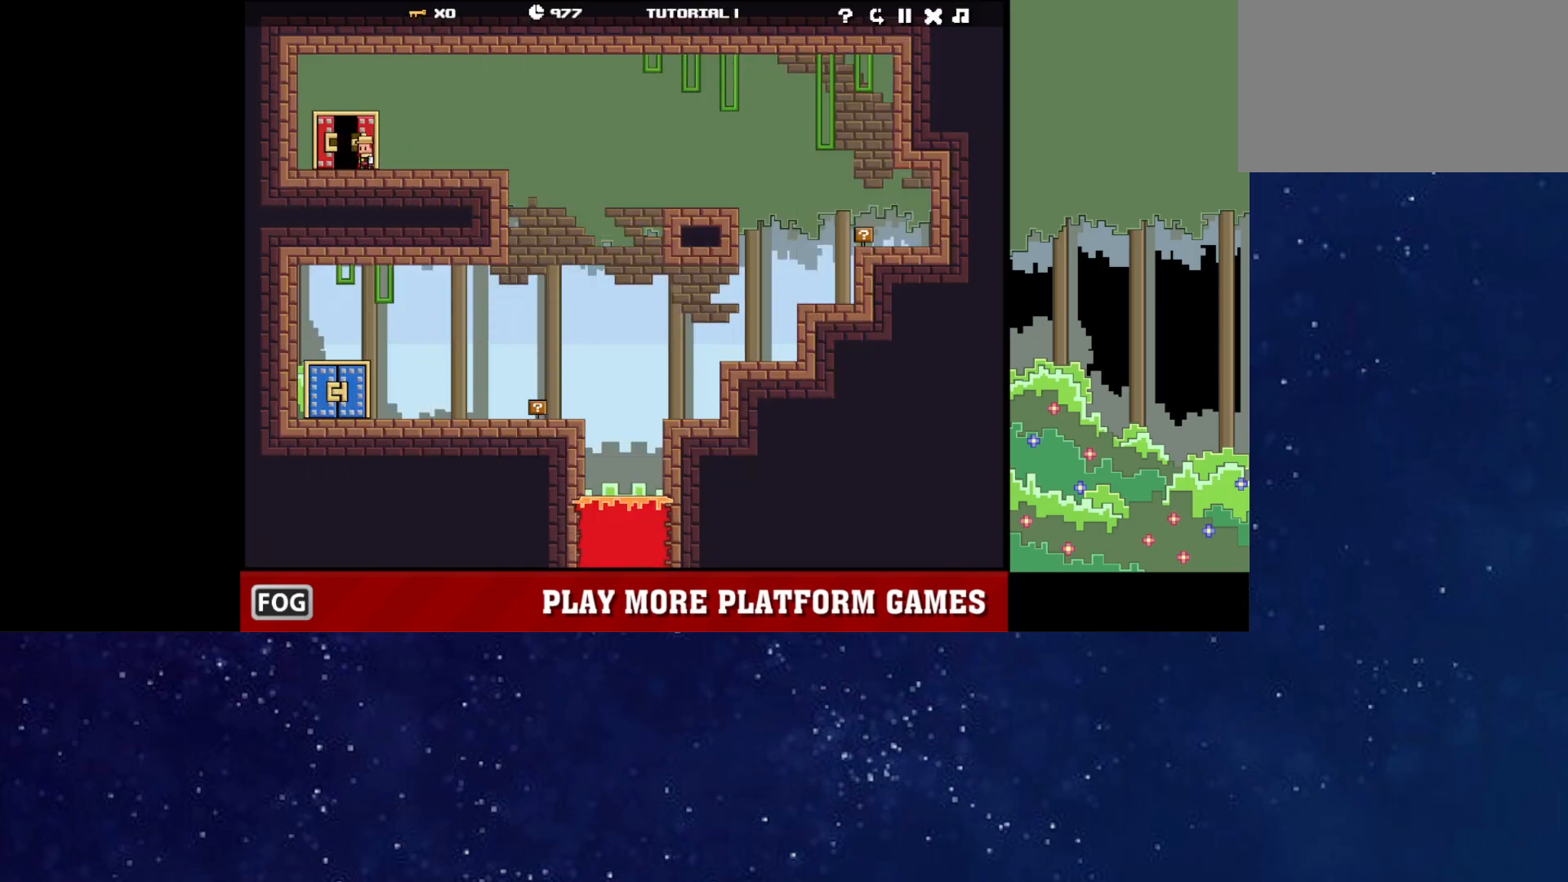
{"keys": [], "events": [[133, "up", "up"]]}
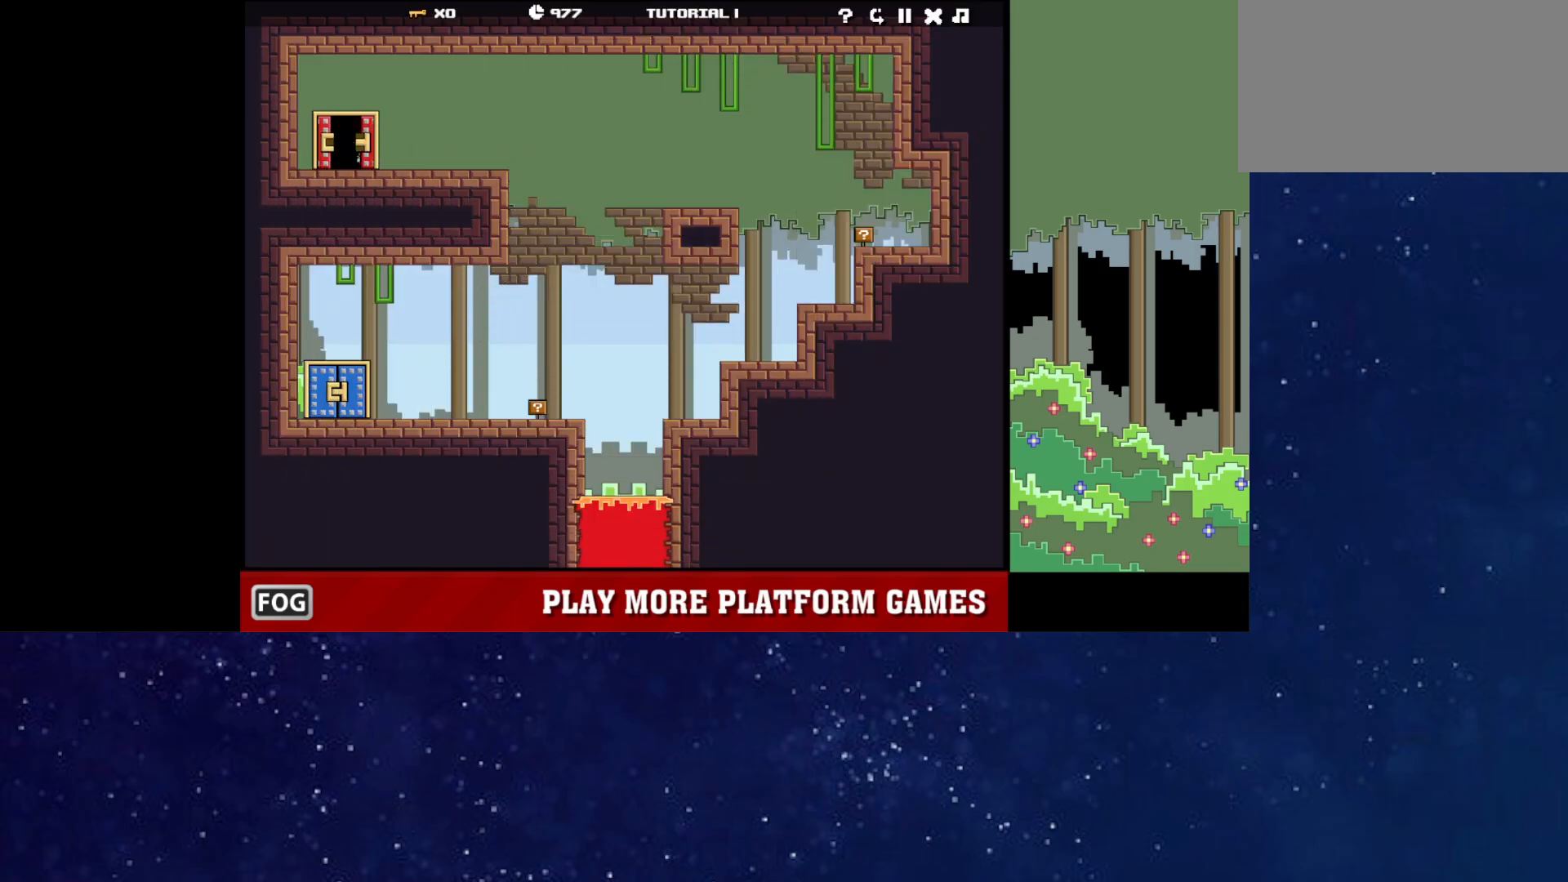
{"keys": [], "events": []}
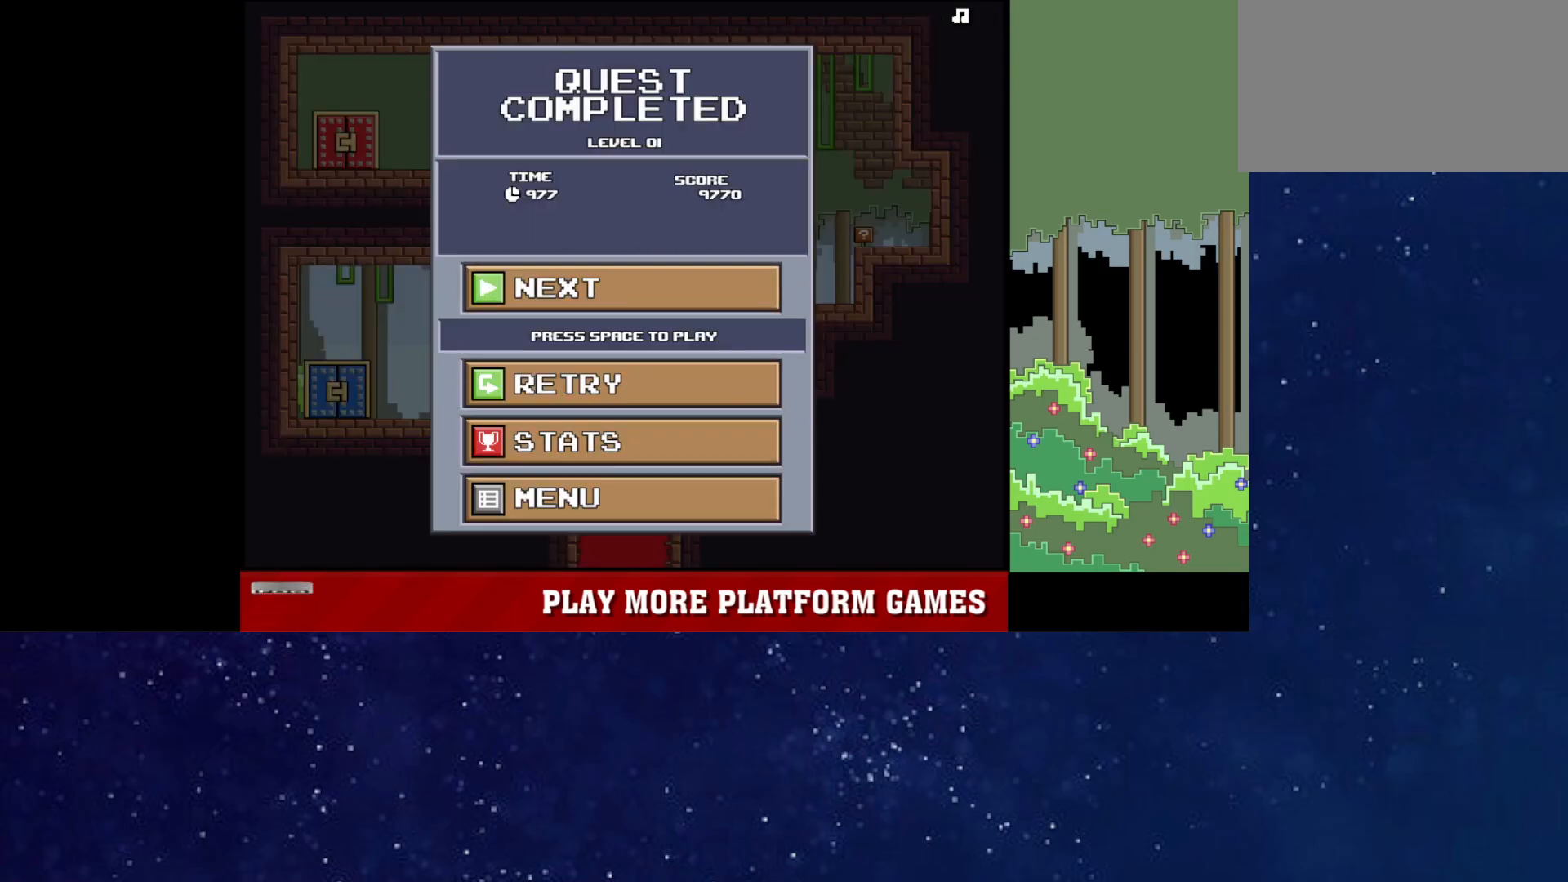
{"keys": [], "events": []}
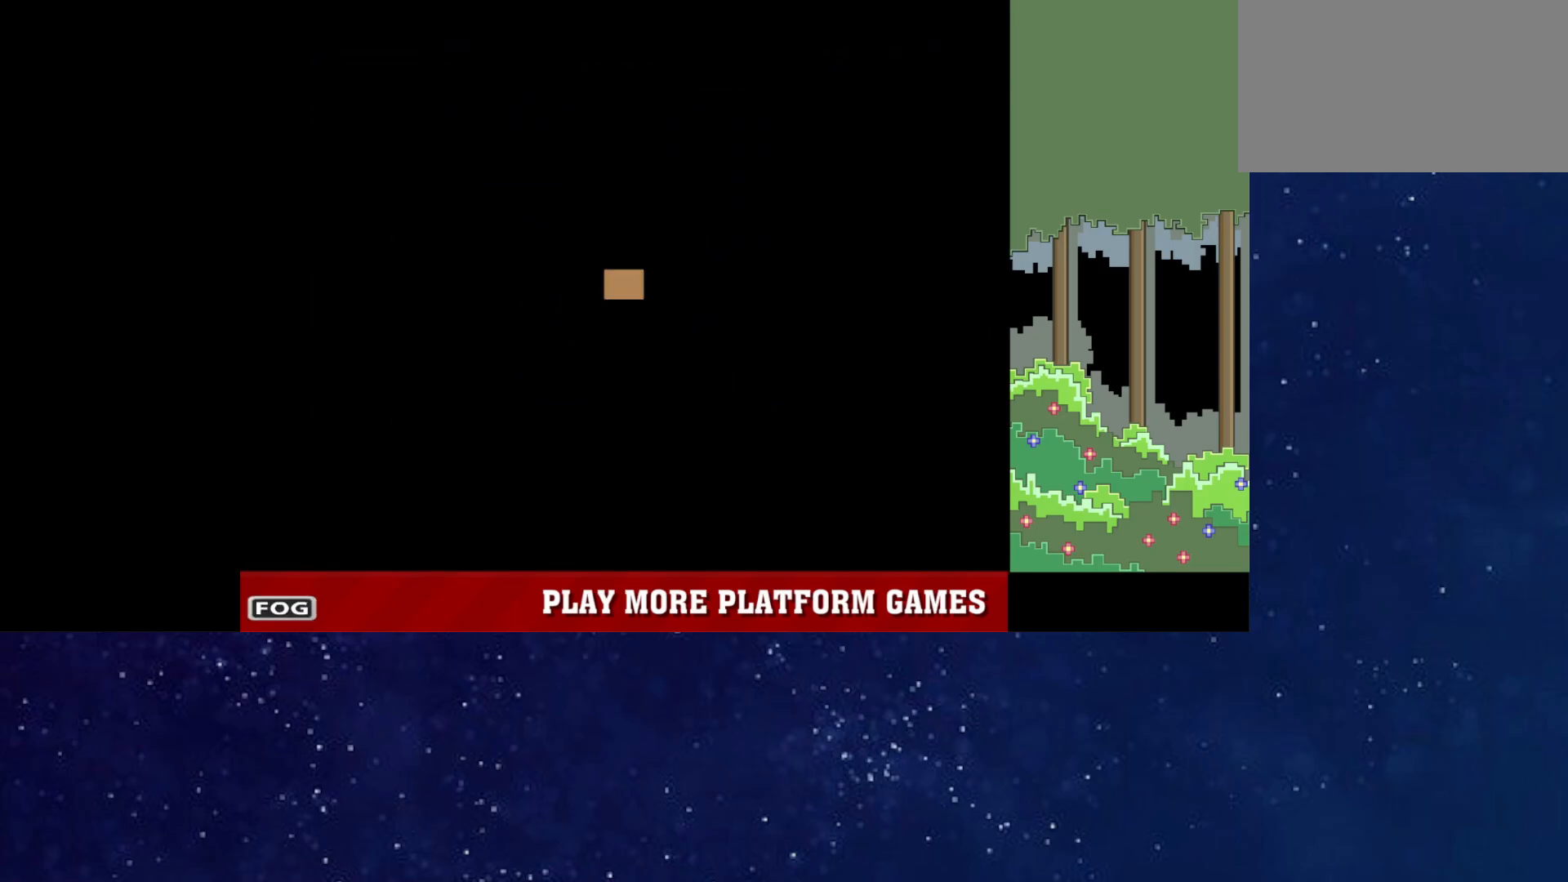
{"keys": ["p"], "events": [[183, "p", "down"], [233, "p", "up"], [283, "p", "down"], [333, "p", "up"], [417, "p", "down"], [450, "p", "up"], [500, "p", "down"]]}
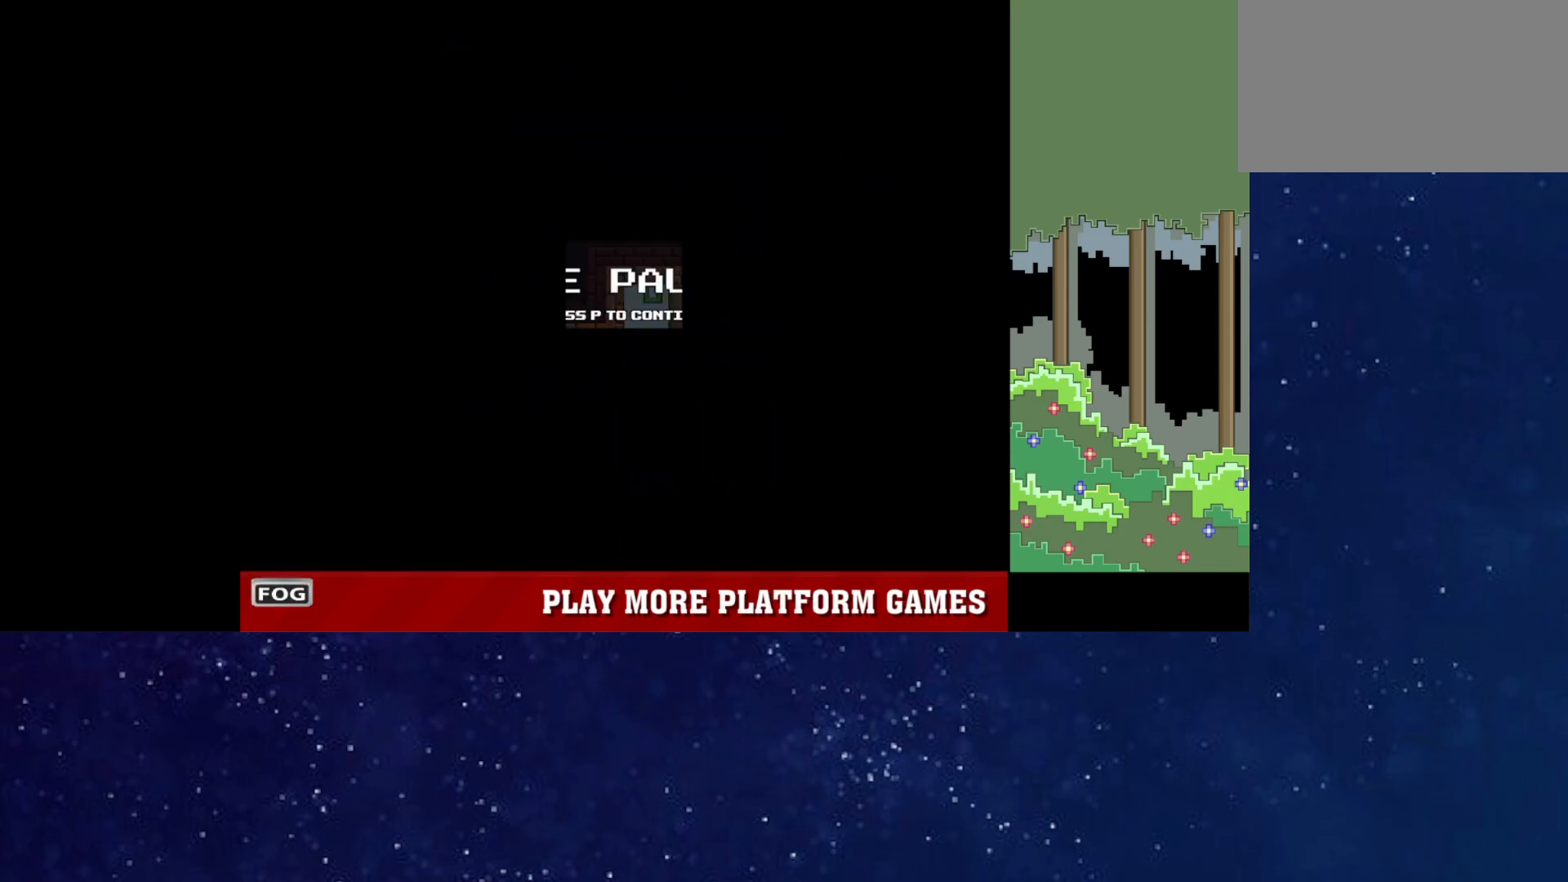
{"keys": ["up"], "events": [[50, "p", "up"], [417, "up", "down"]]}
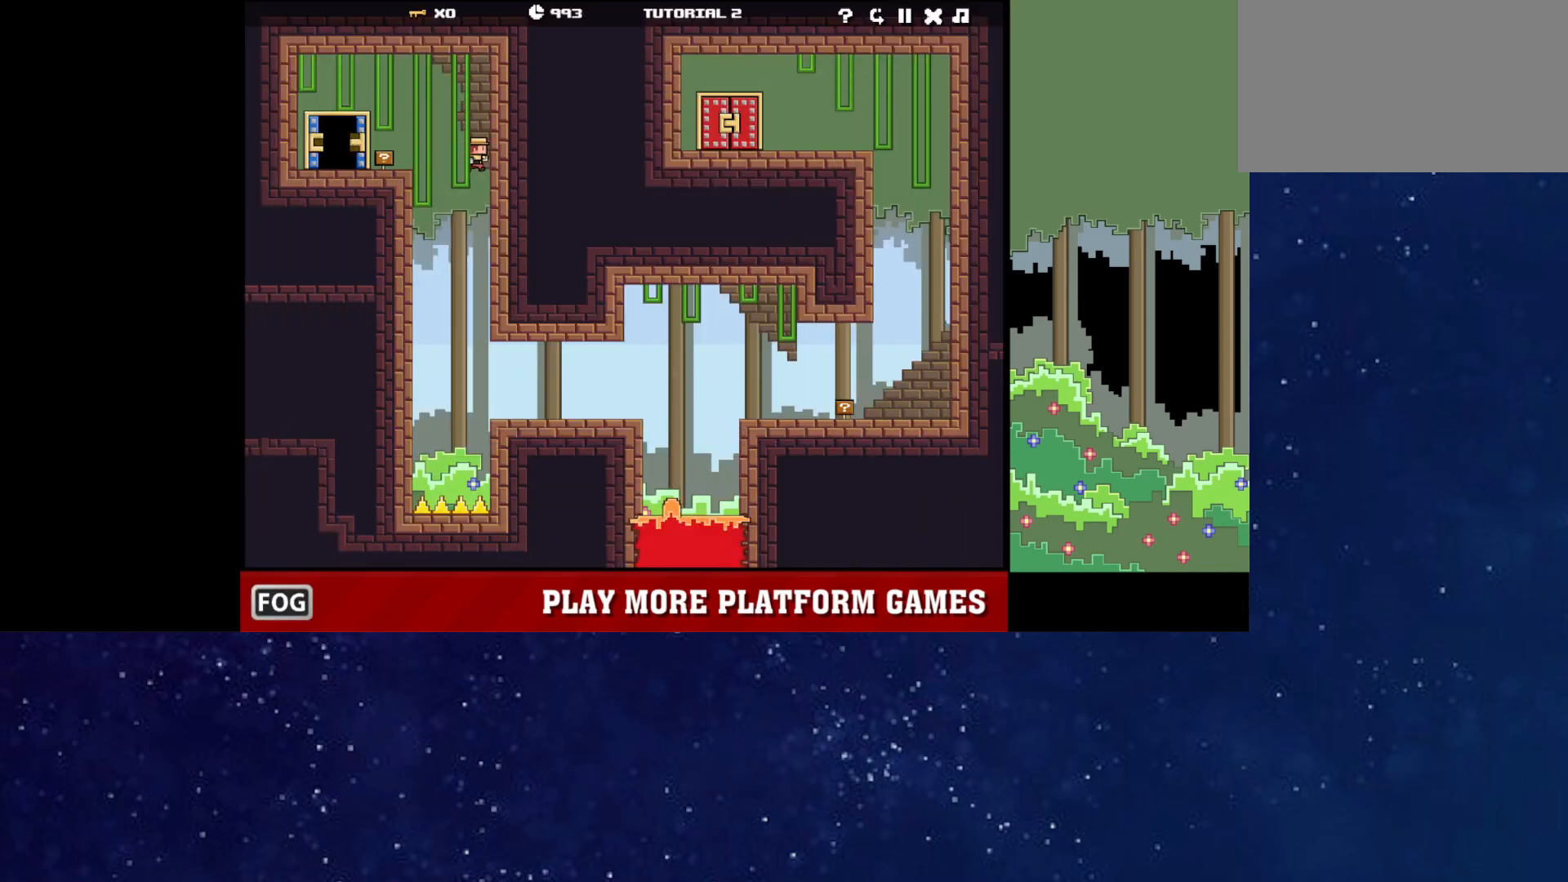
{"keys": [], "events": [[50, "up", "up"], [283, "left", "down"], [317, "left", "up"]]}
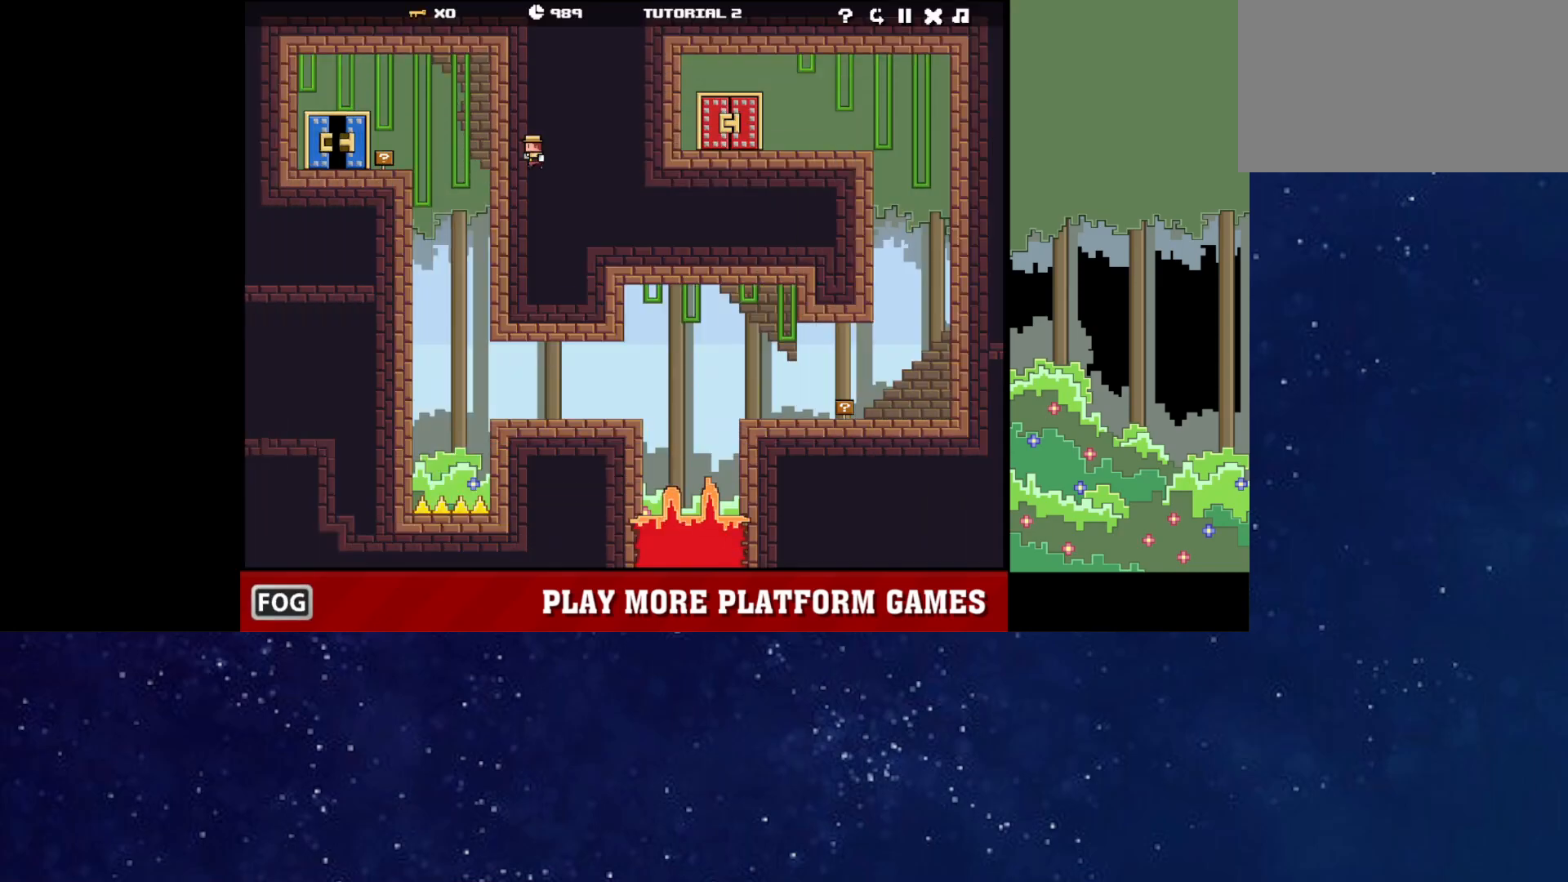
{"keys": [], "events": [[17, "up", "down"], [67, "up", "up"]]}
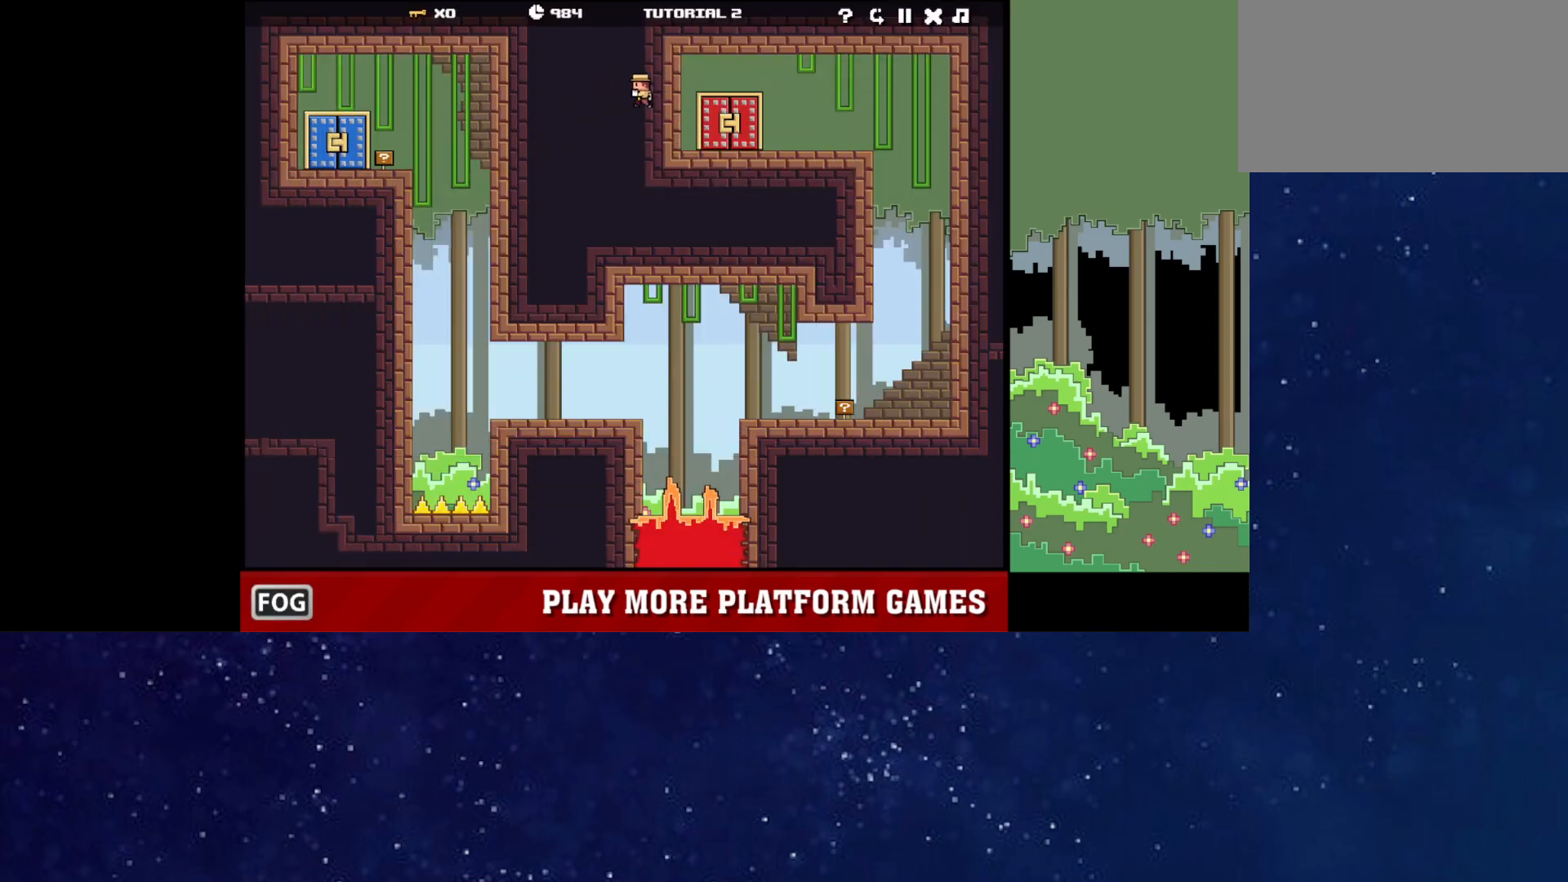
{"keys": ["up"], "events": [[333, "up", "down"]]}
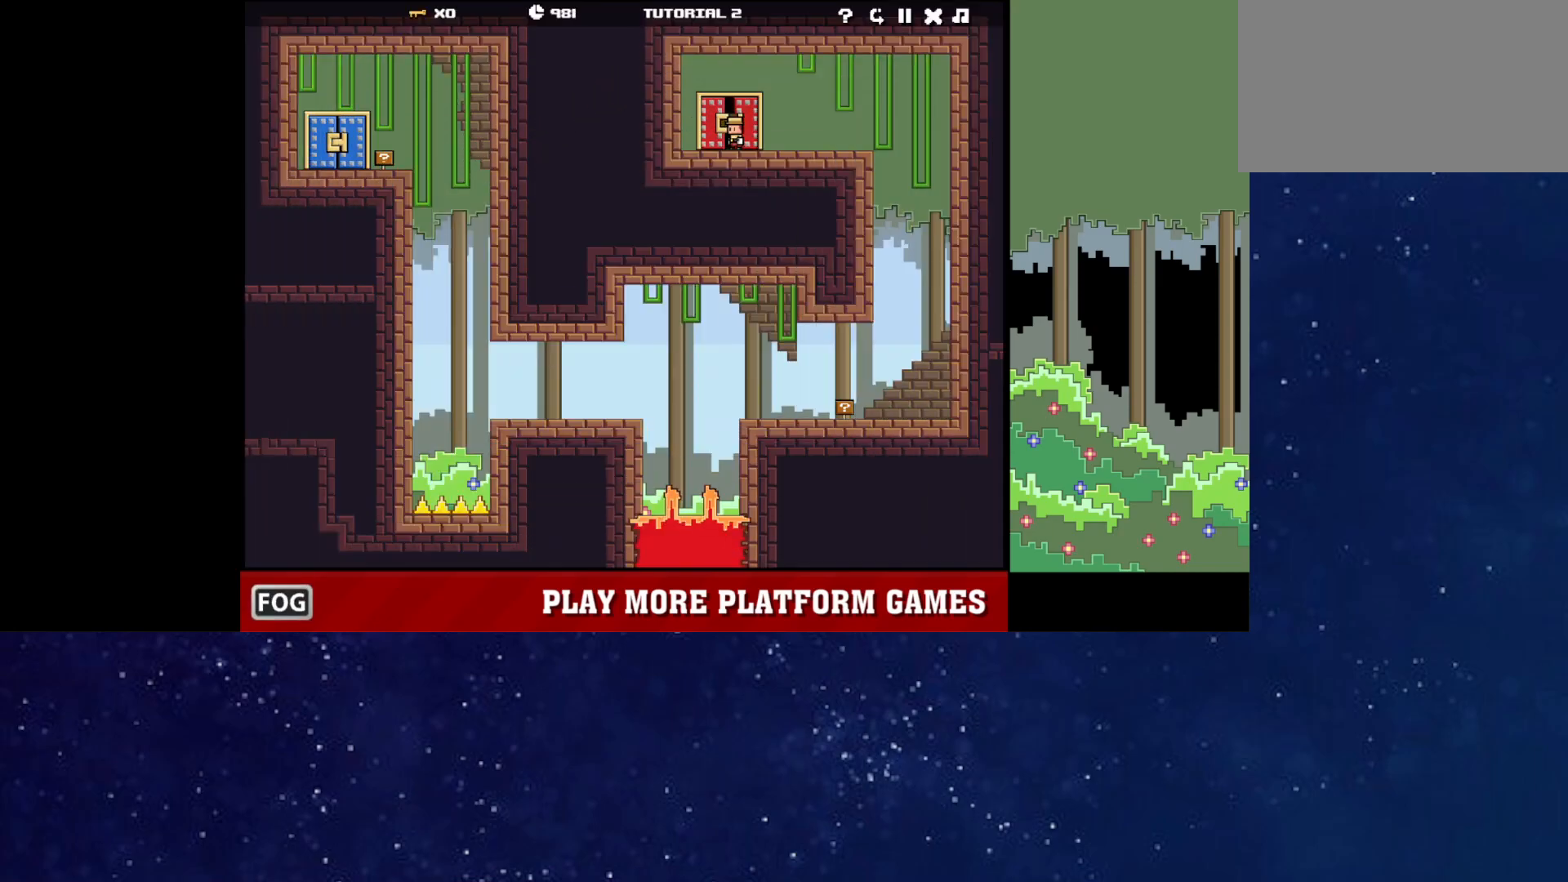
{"keys": [], "events": [[100, "up", "up"]]}
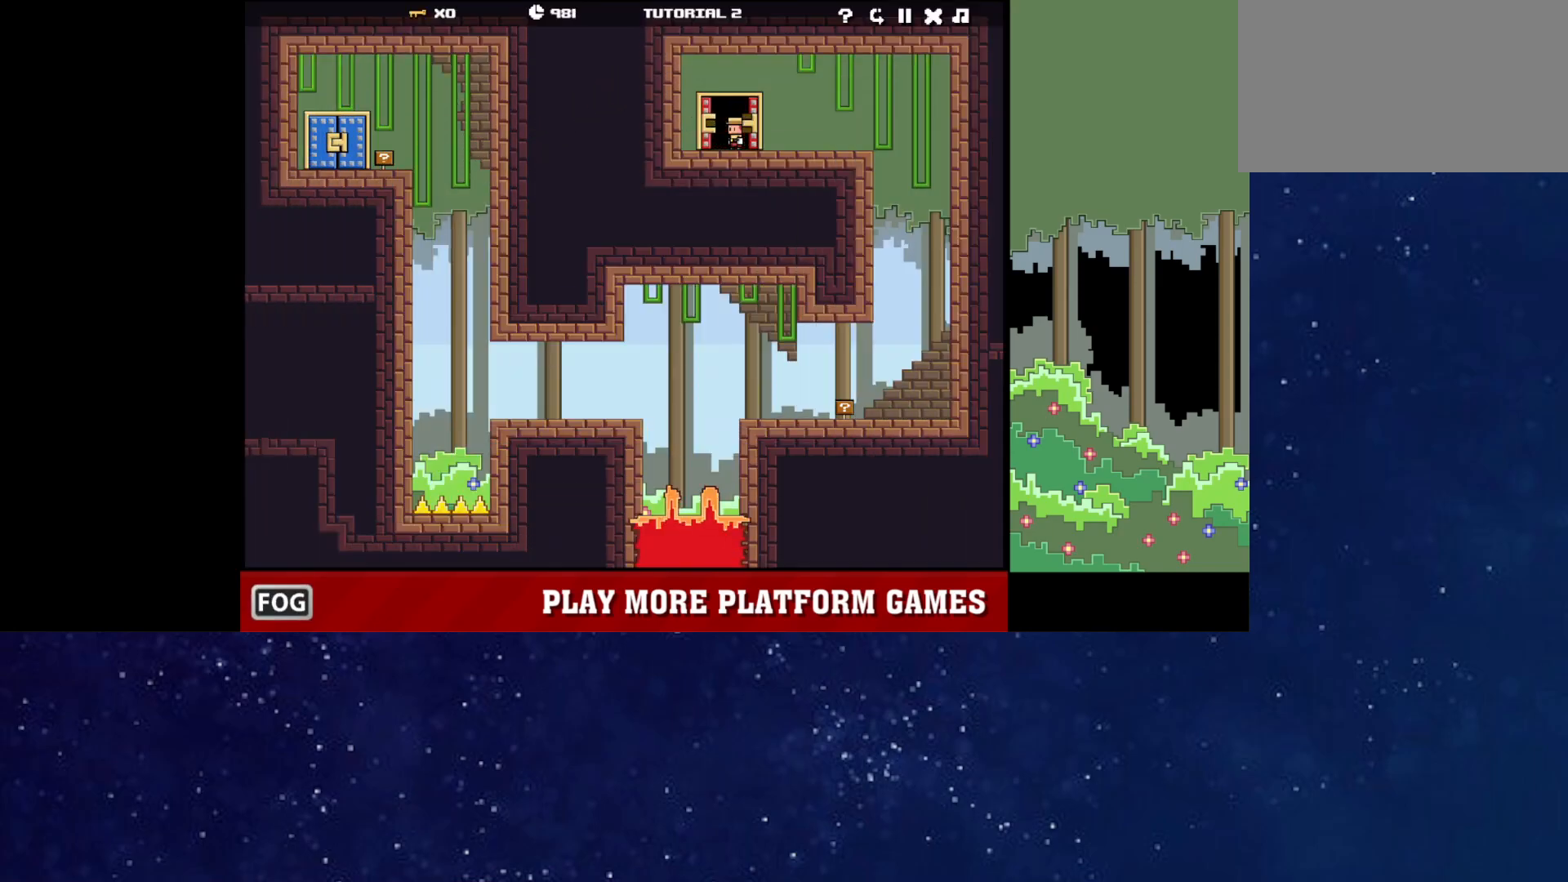
{"keys": [], "events": []}
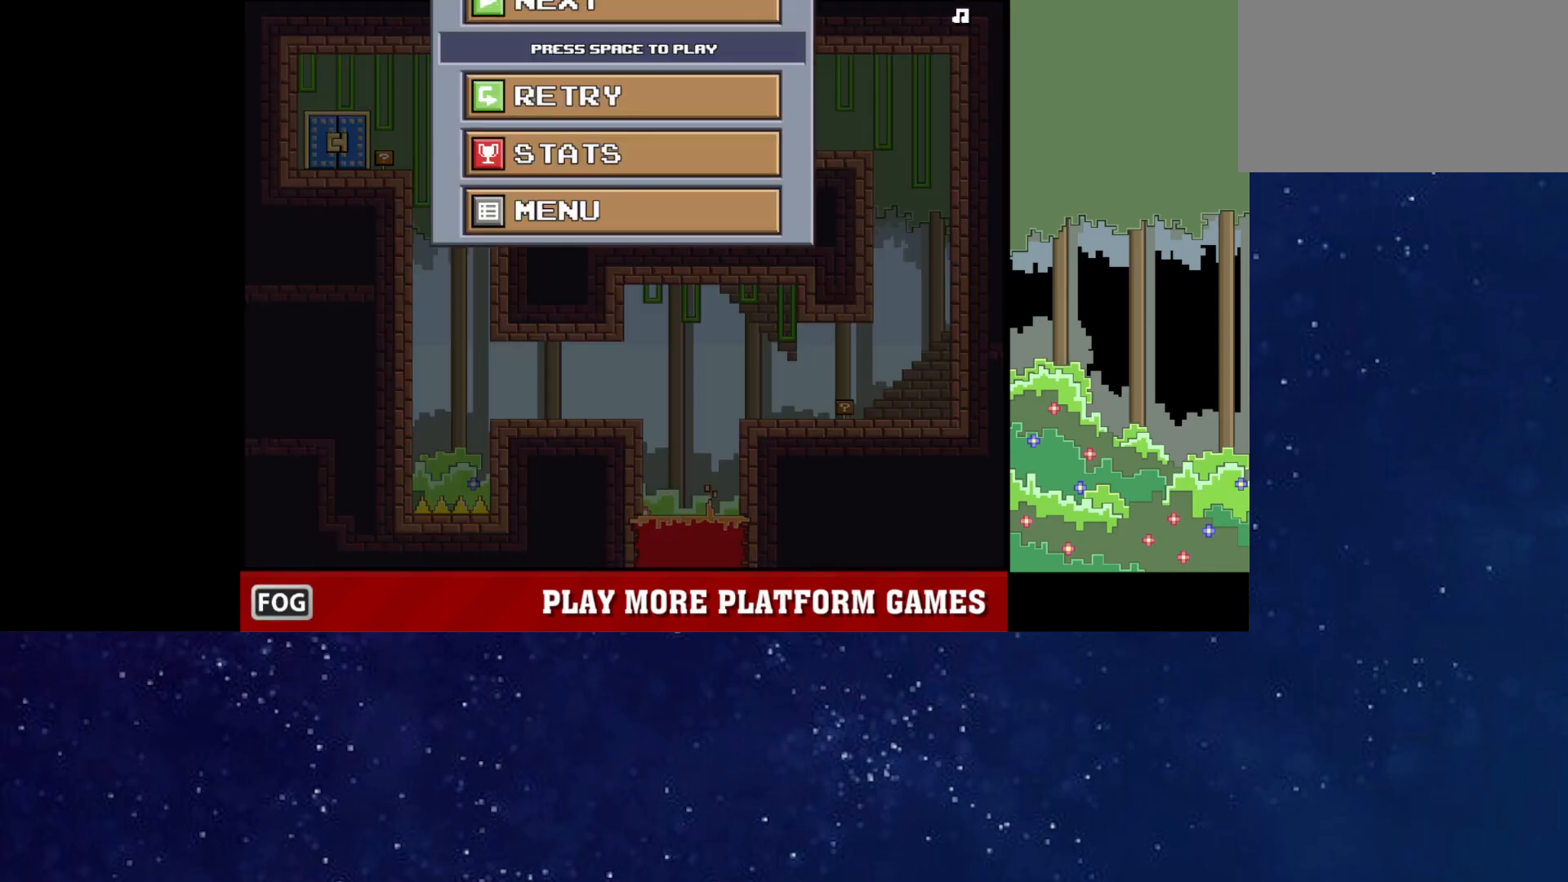
{"keys": [], "events": []}
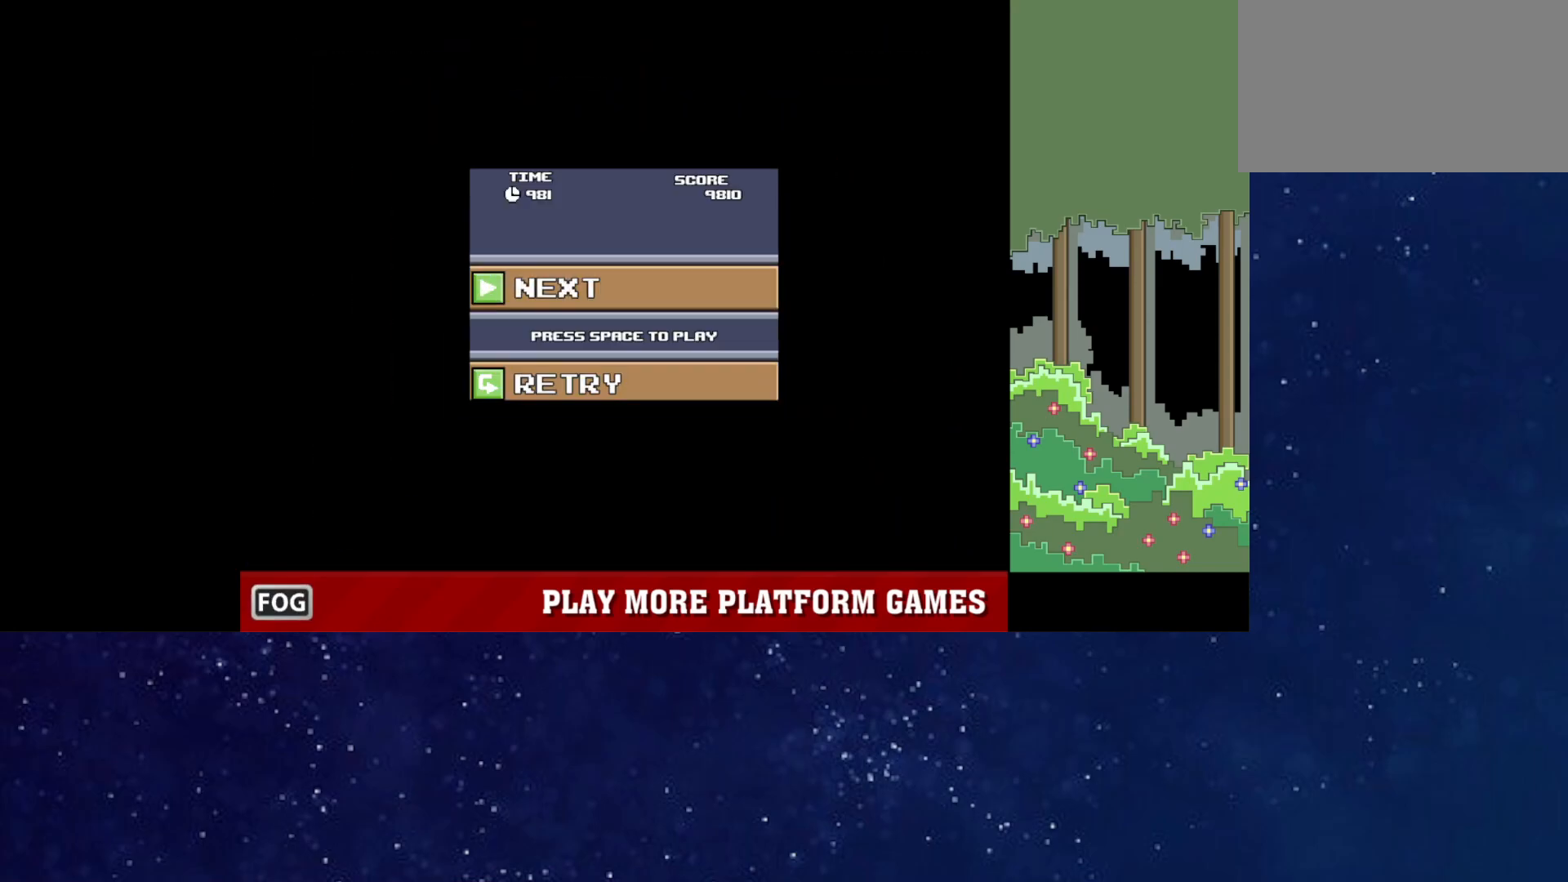
{"keys": ["p"], "events": [[367, "p", "down"], [433, "p", "up"], [483, "p", "down"]]}
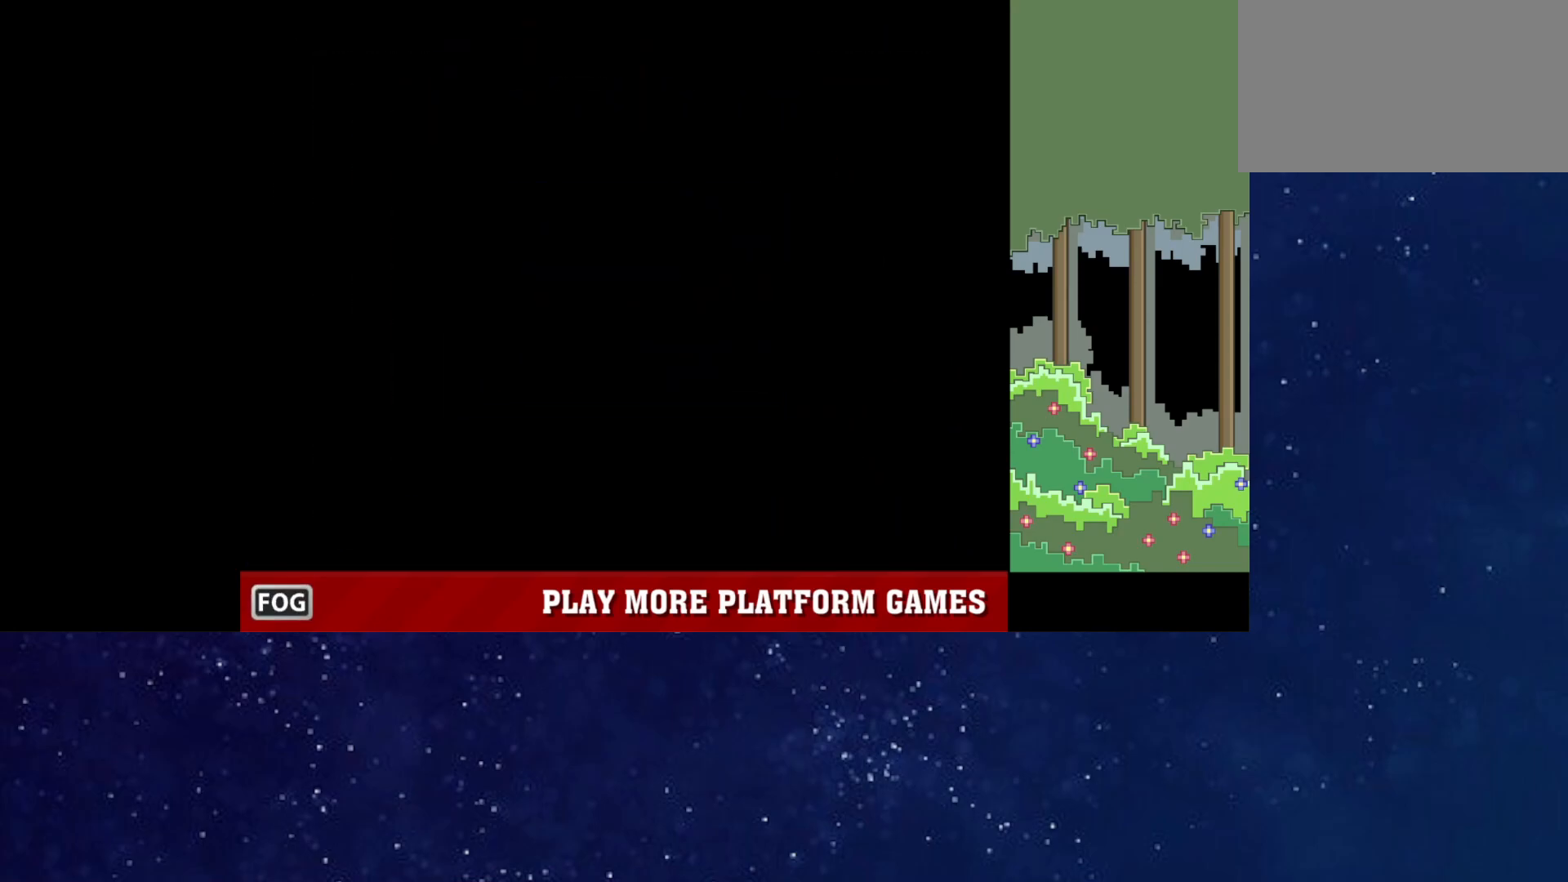
{"keys": [], "events": [[33, "p", "up"], [100, "p", "down"], [133, "p", "up"], [183, "p", "down"], [233, "p", "up"], [383, "left", "down"], [433, "left", "up"]]}
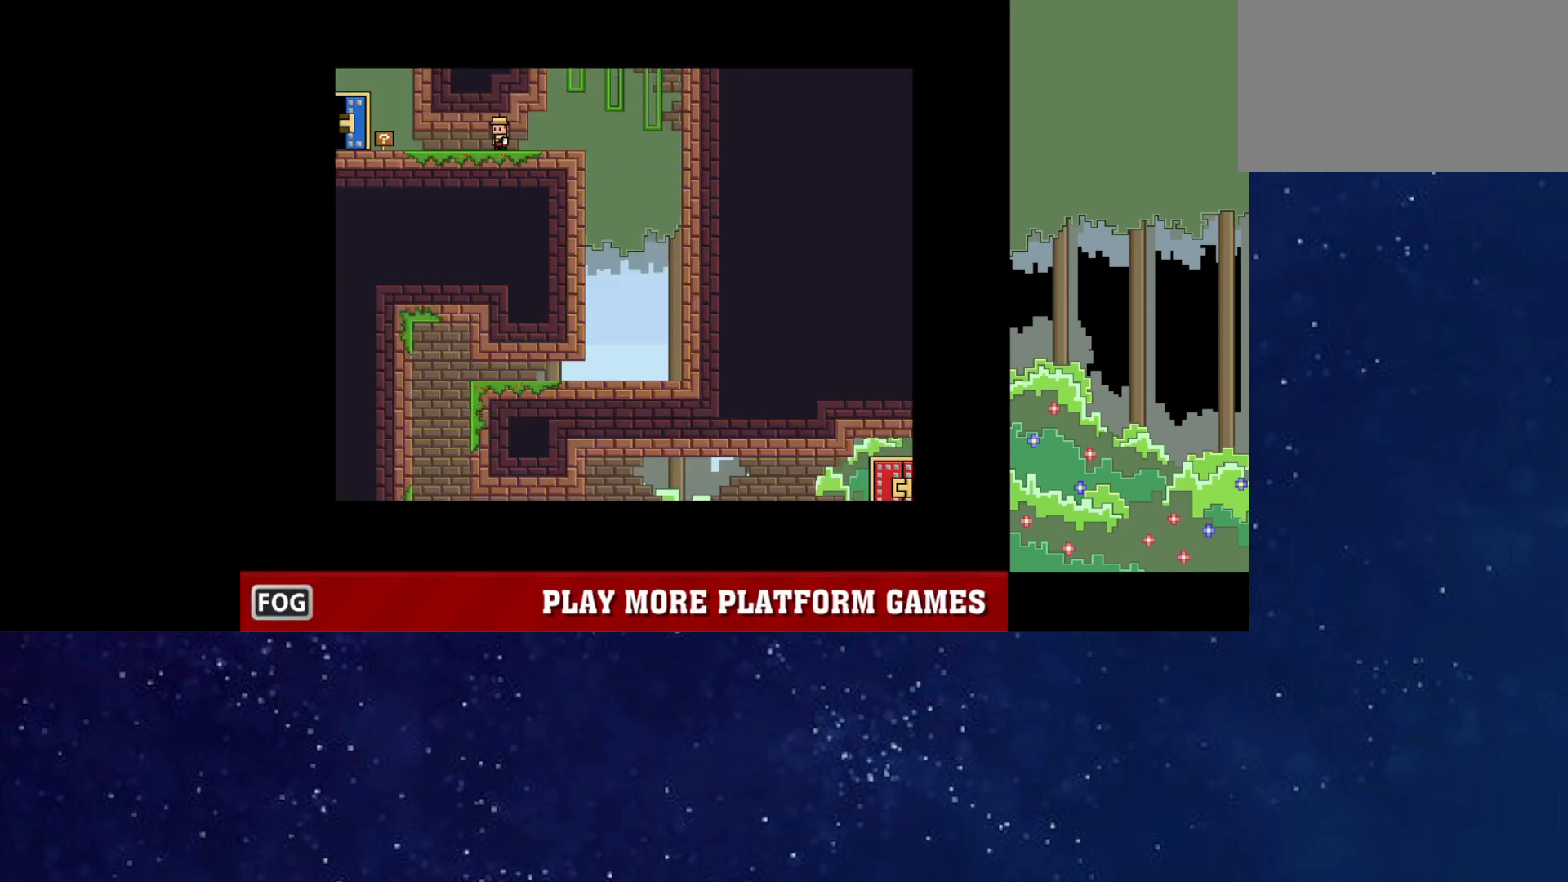
{"keys": ["left"], "events": [[483, "left", "down"]]}
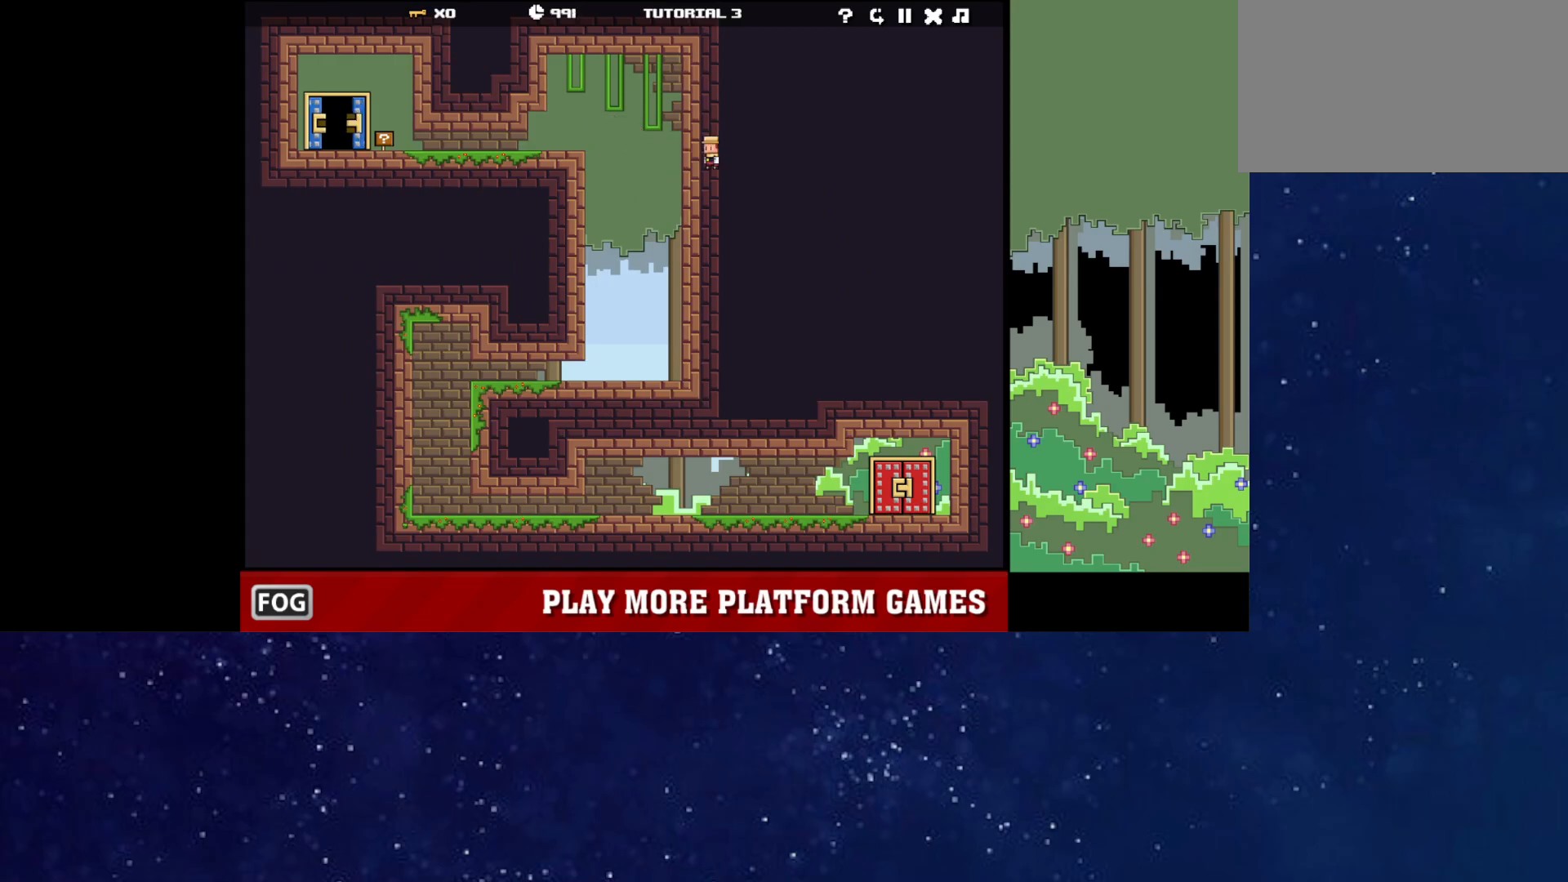
{"keys": [], "events": [[33, "left", "up"], [333, "left", "down"], [367, "left", "up"]]}
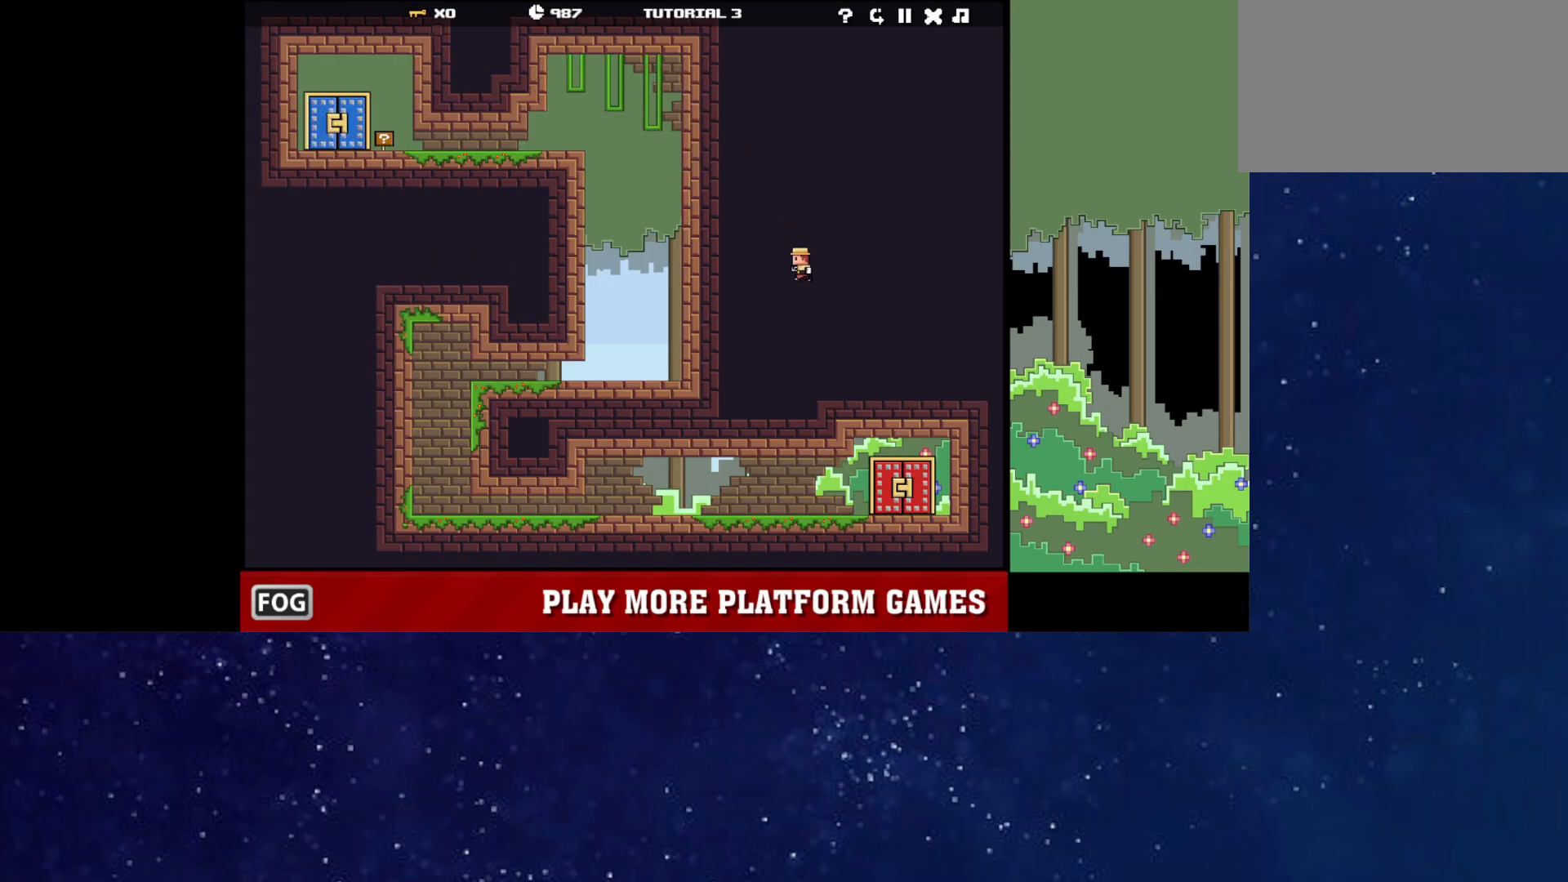
{"keys": ["down"], "events": [[317, "down", "down"]]}
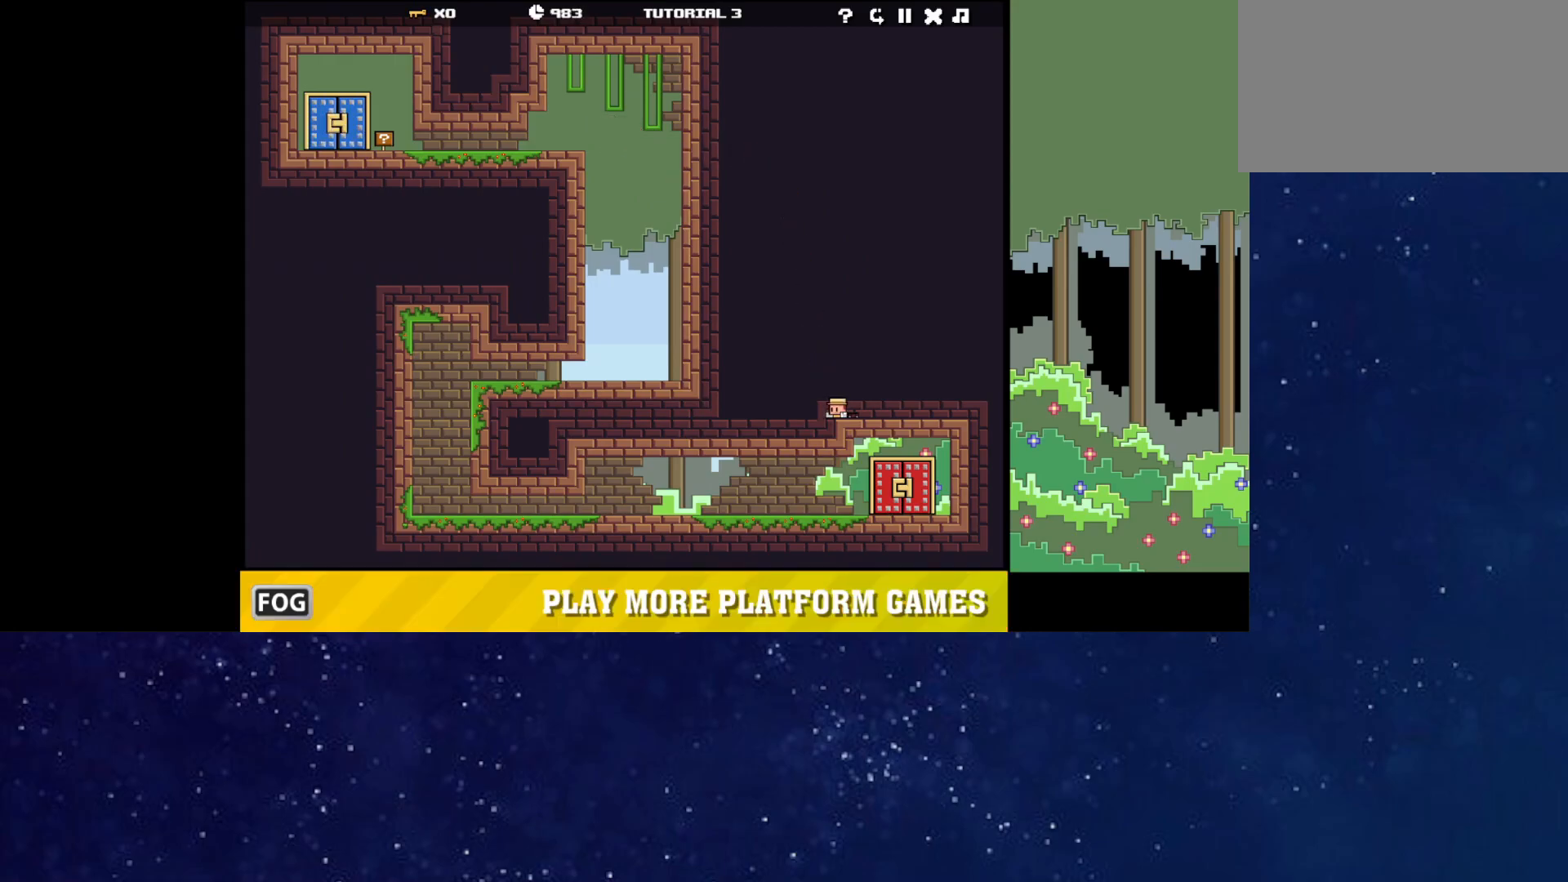
{"keys": [], "events": [[133, "down", "up"]]}
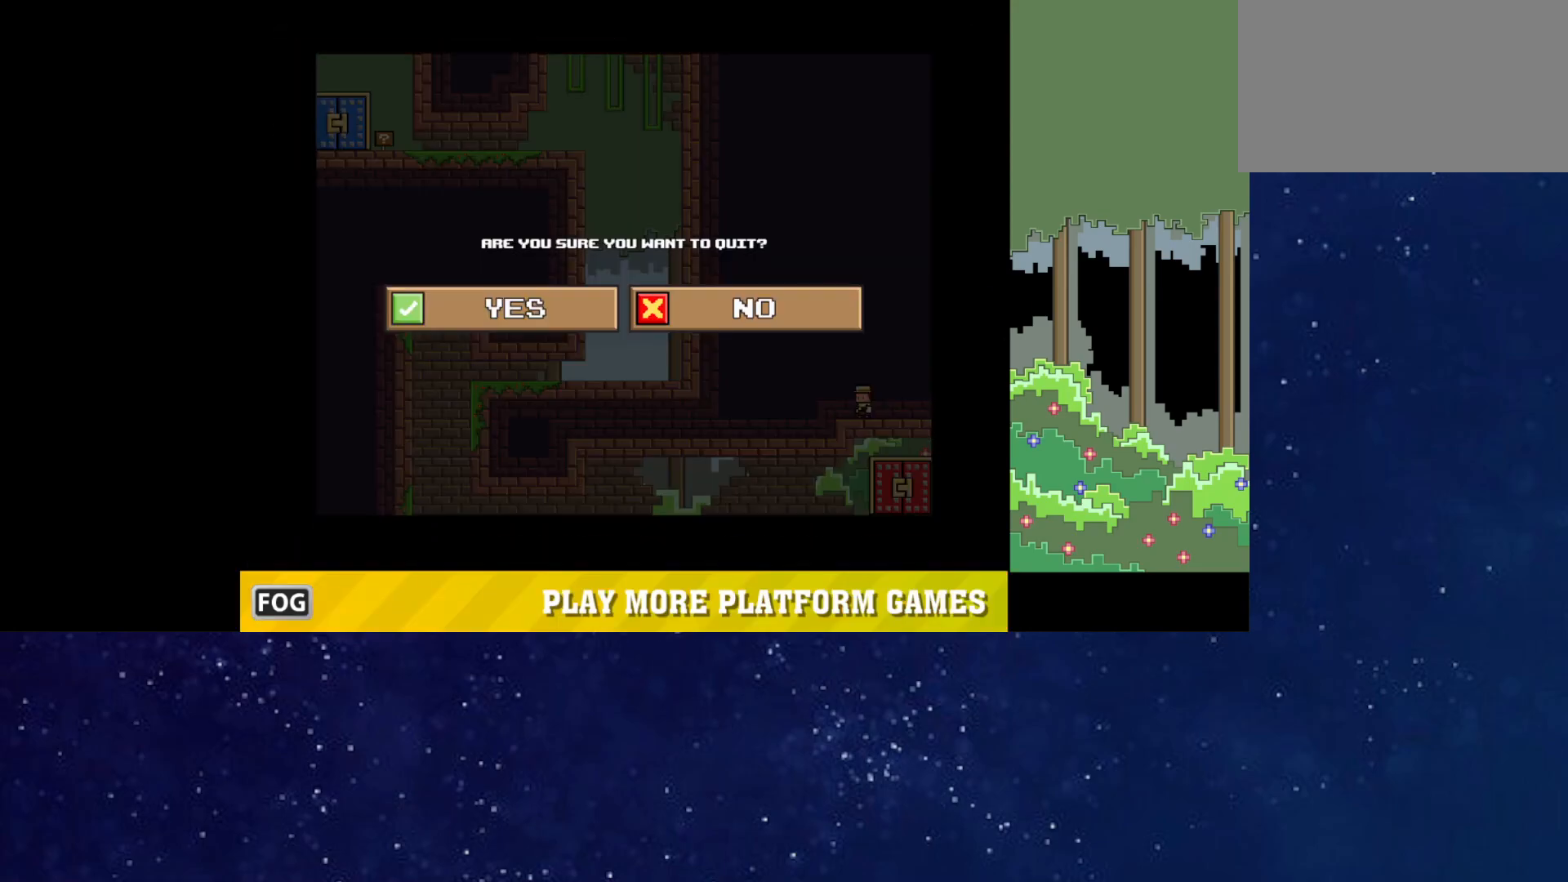
{"keys": [], "events": []}
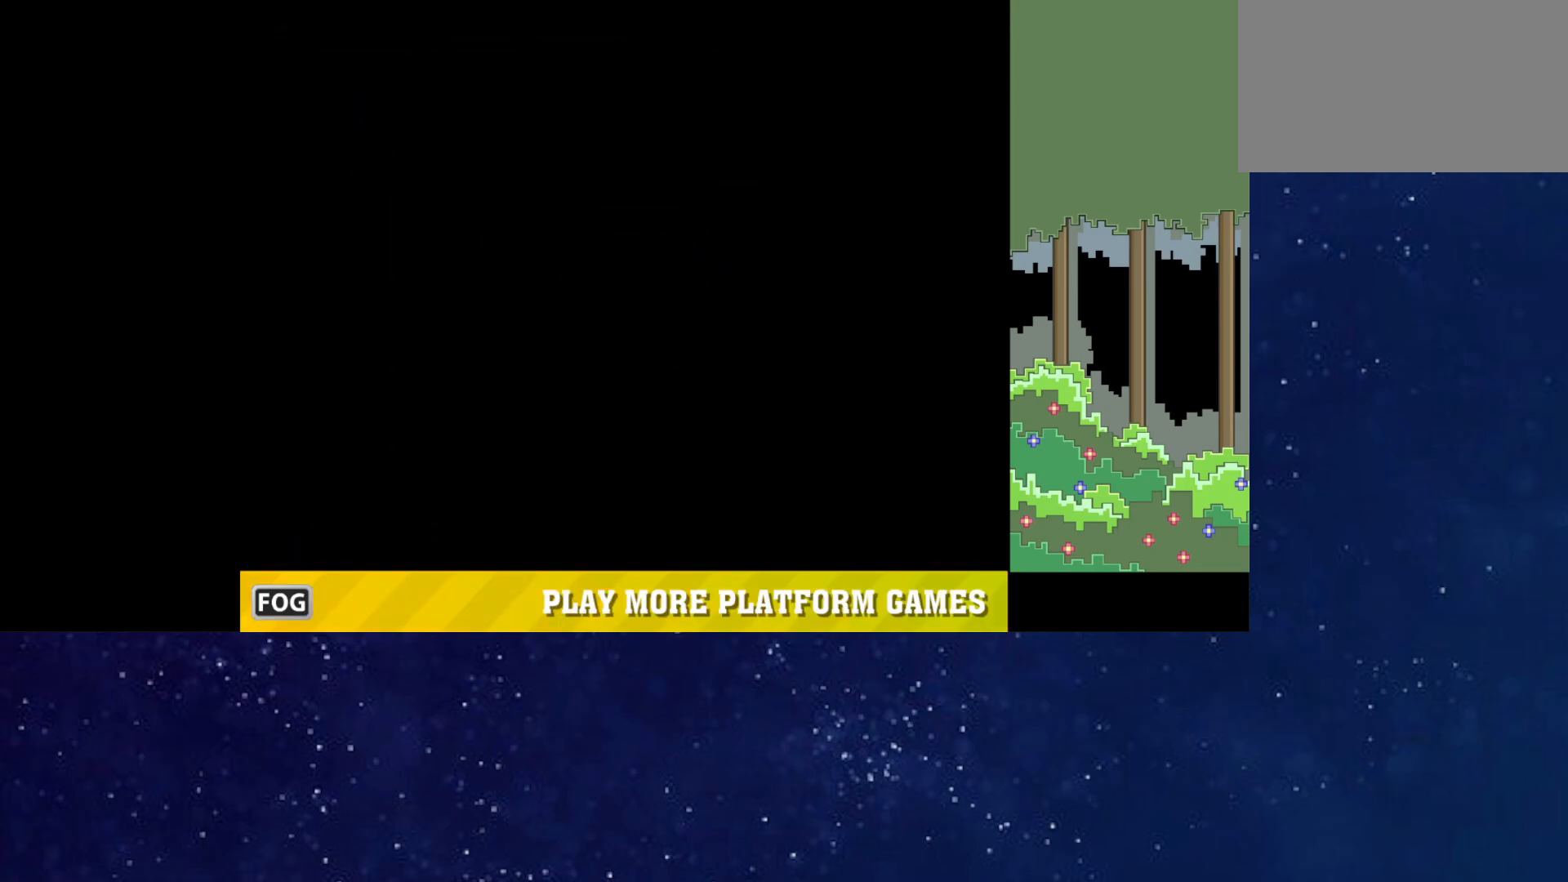
{"keys": [], "events": []}
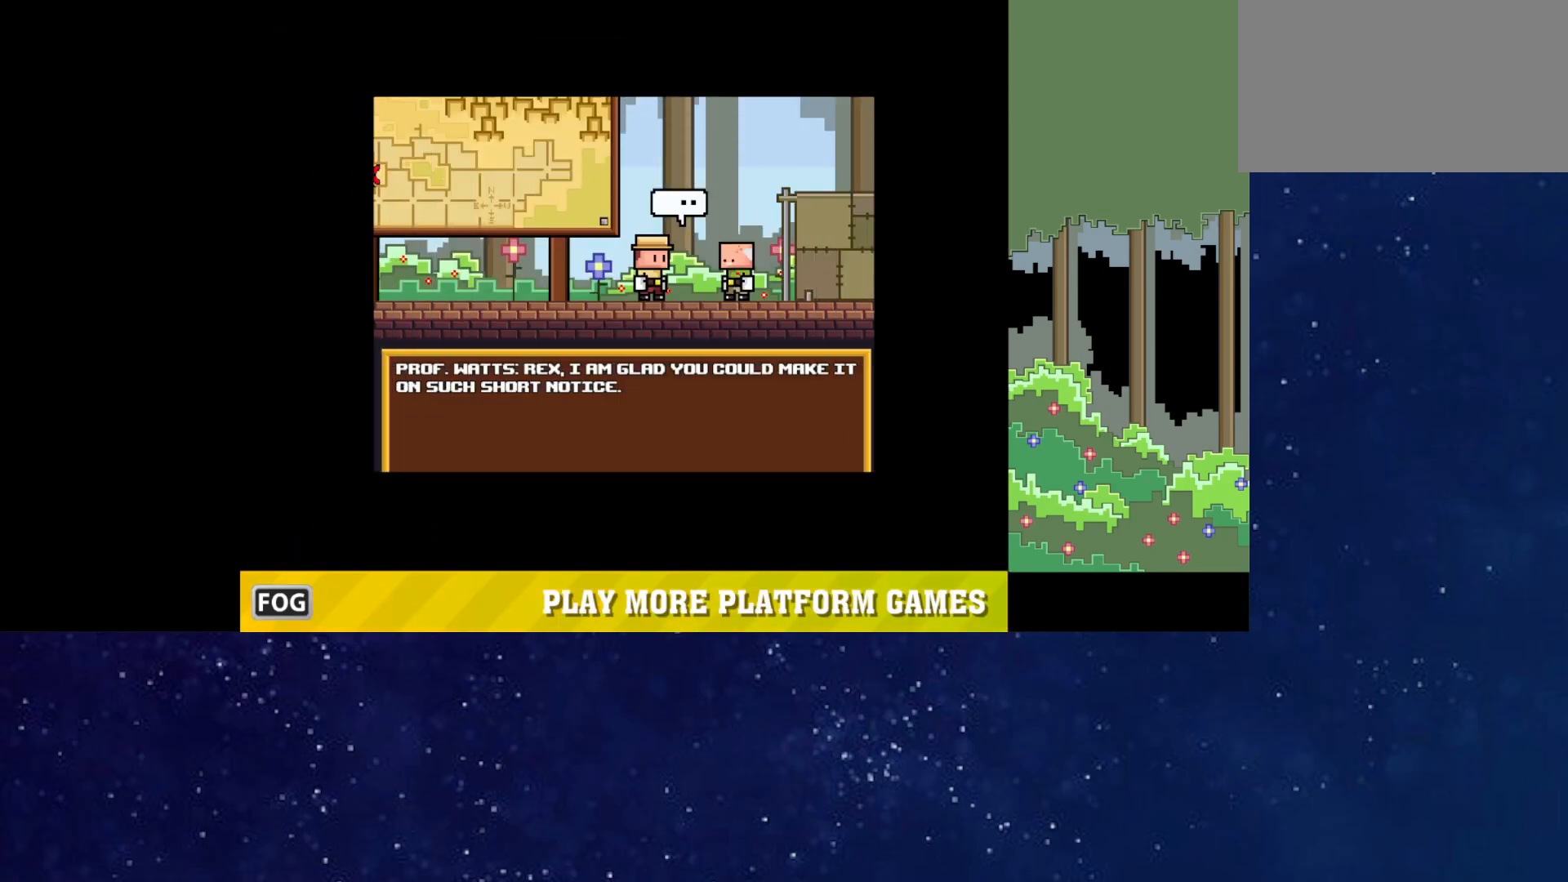
{"keys": [], "events": []}
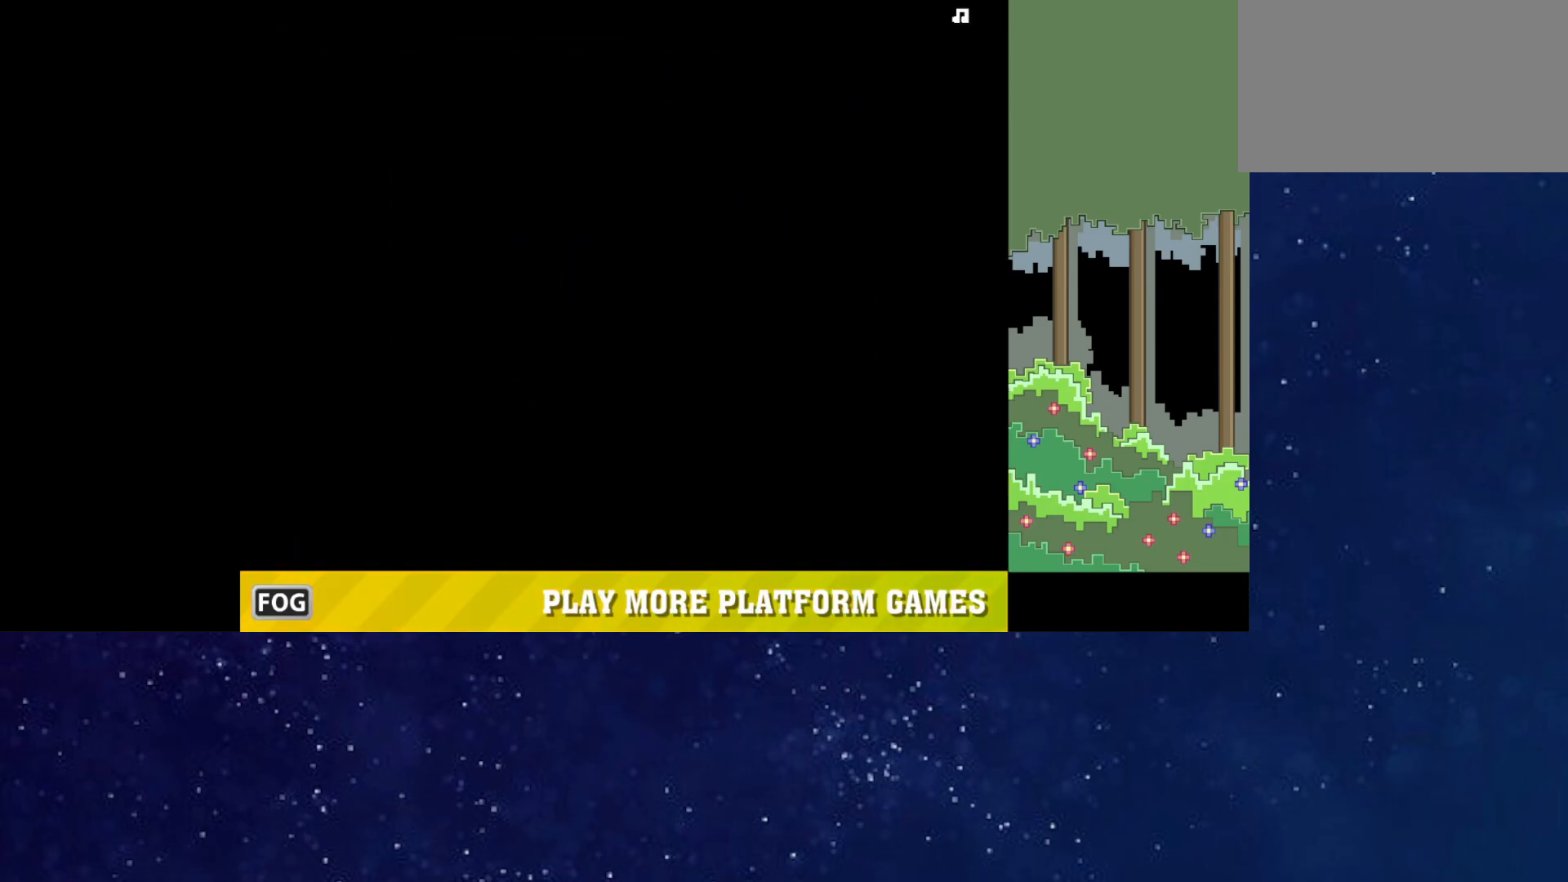
{"keys": ["right"], "events": [[117, "p", "down"], [150, "p", "up"], [200, "p", "down"], [233, "p", "up"], [350, "right", "down"]]}
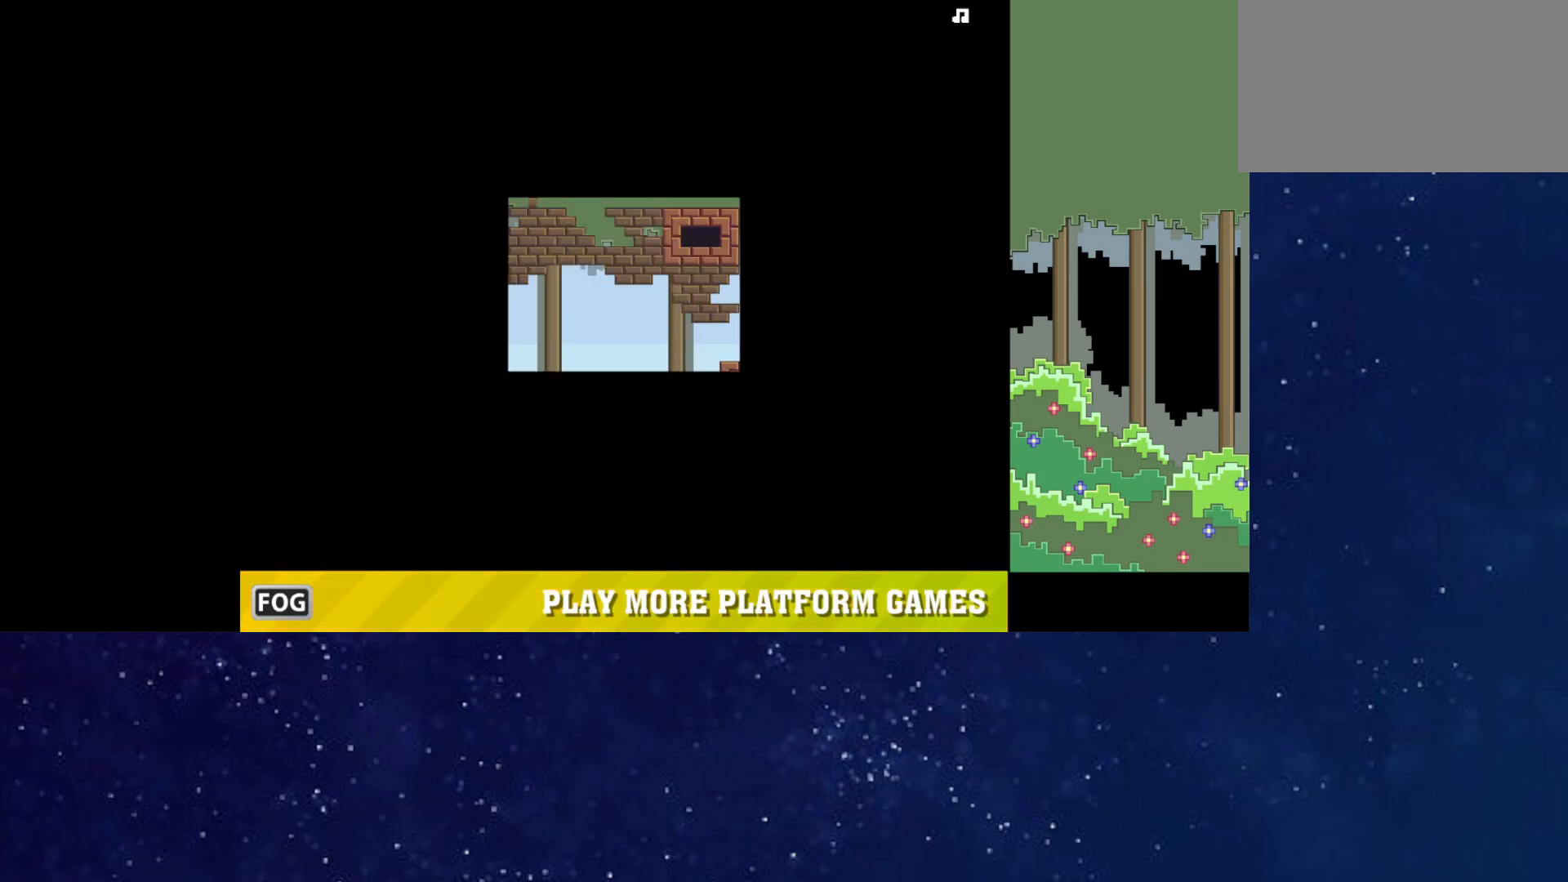
{"keys": ["right", "up"], "events": [[133, "up", "down"], [250, "up", "up"], [433, "up", "down"]]}
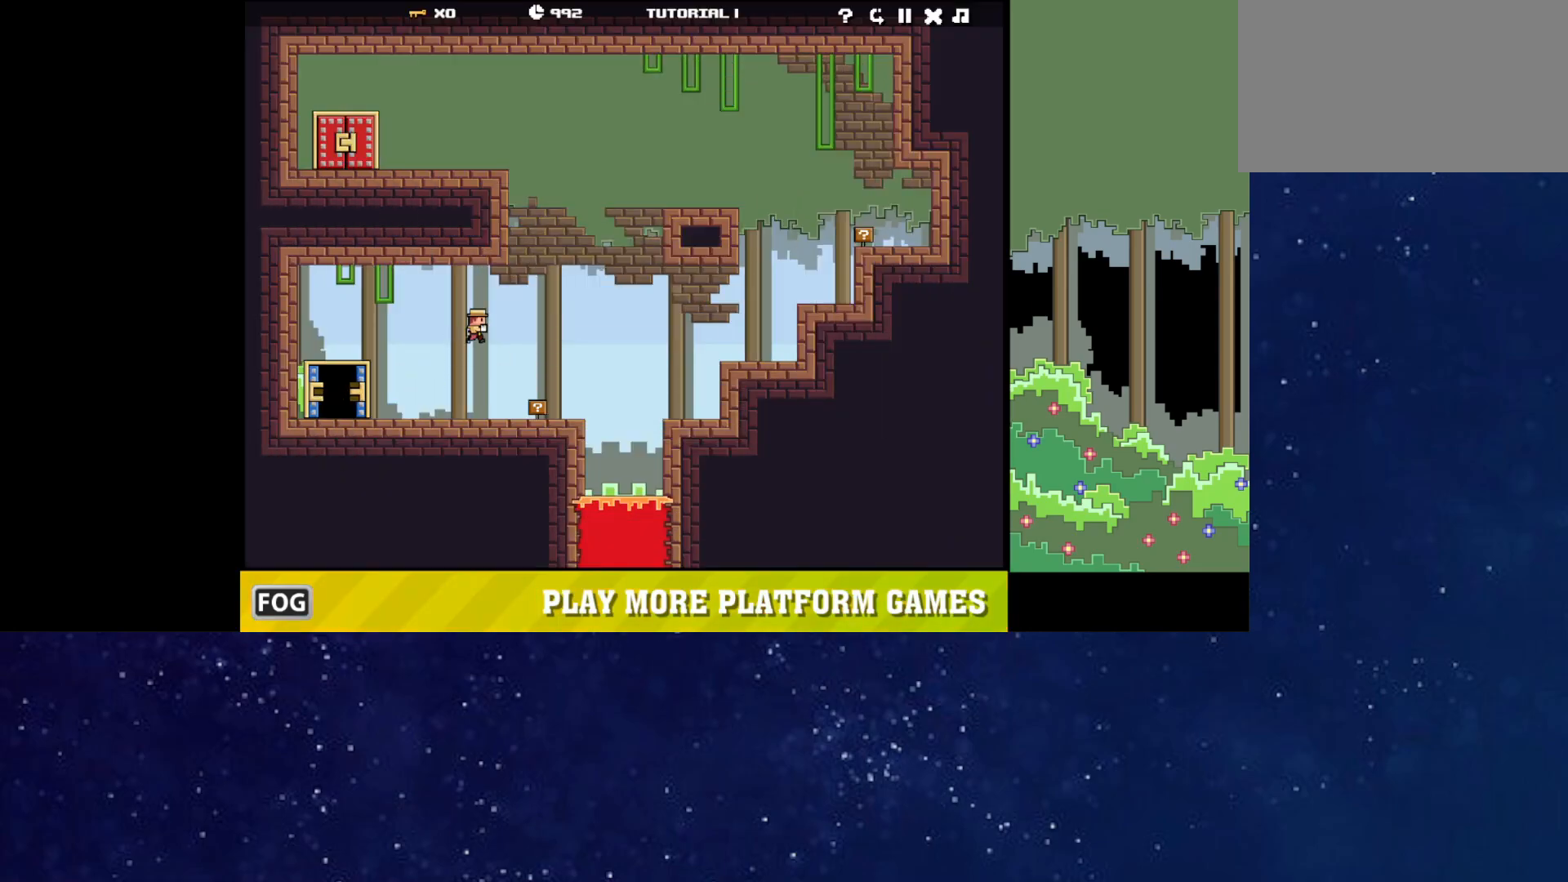
{"keys": ["left"], "events": [[133, "up", "up"], [167, "right", "up"], [183, "left", "down"], [200, "up", "down"], [250, "up", "up"], [267, "up", "down"], [317, "up", "up"], [367, "up", "down"], [400, "up", "up"], [467, "up", "down"], [500, "up", "up"]]}
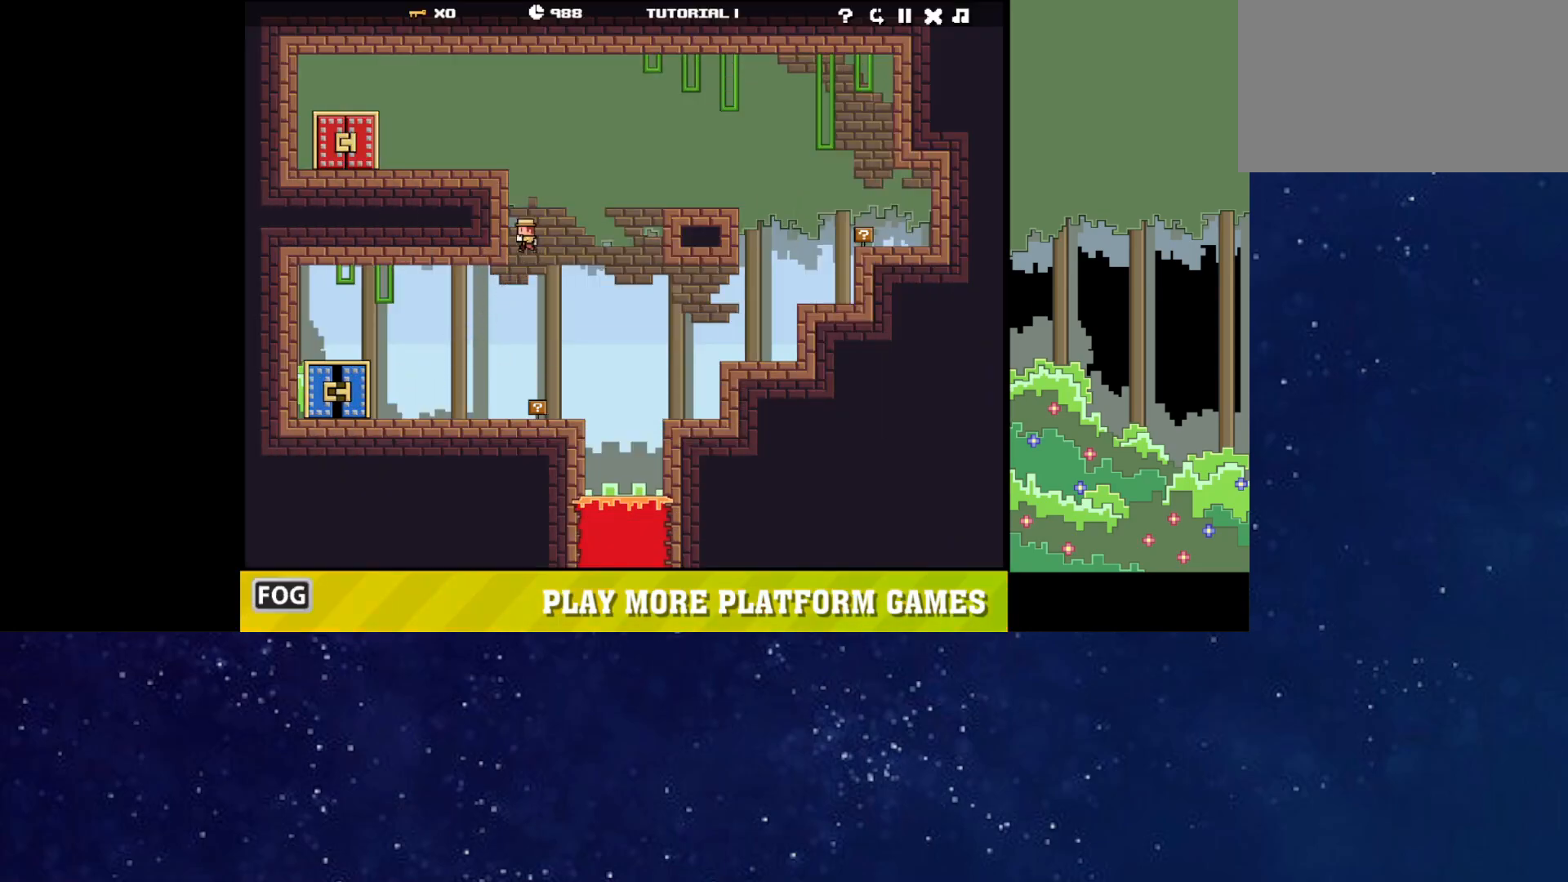
{"keys": ["left"], "events": [[50, "up", "down"], [117, "up", "up"], [167, "up", "down"], [200, "up", "up"], [250, "up", "down"], [300, "up", "up"], [350, "up", "down"], [400, "up", "up"], [450, "up", "down"], [500, "up", "up"]]}